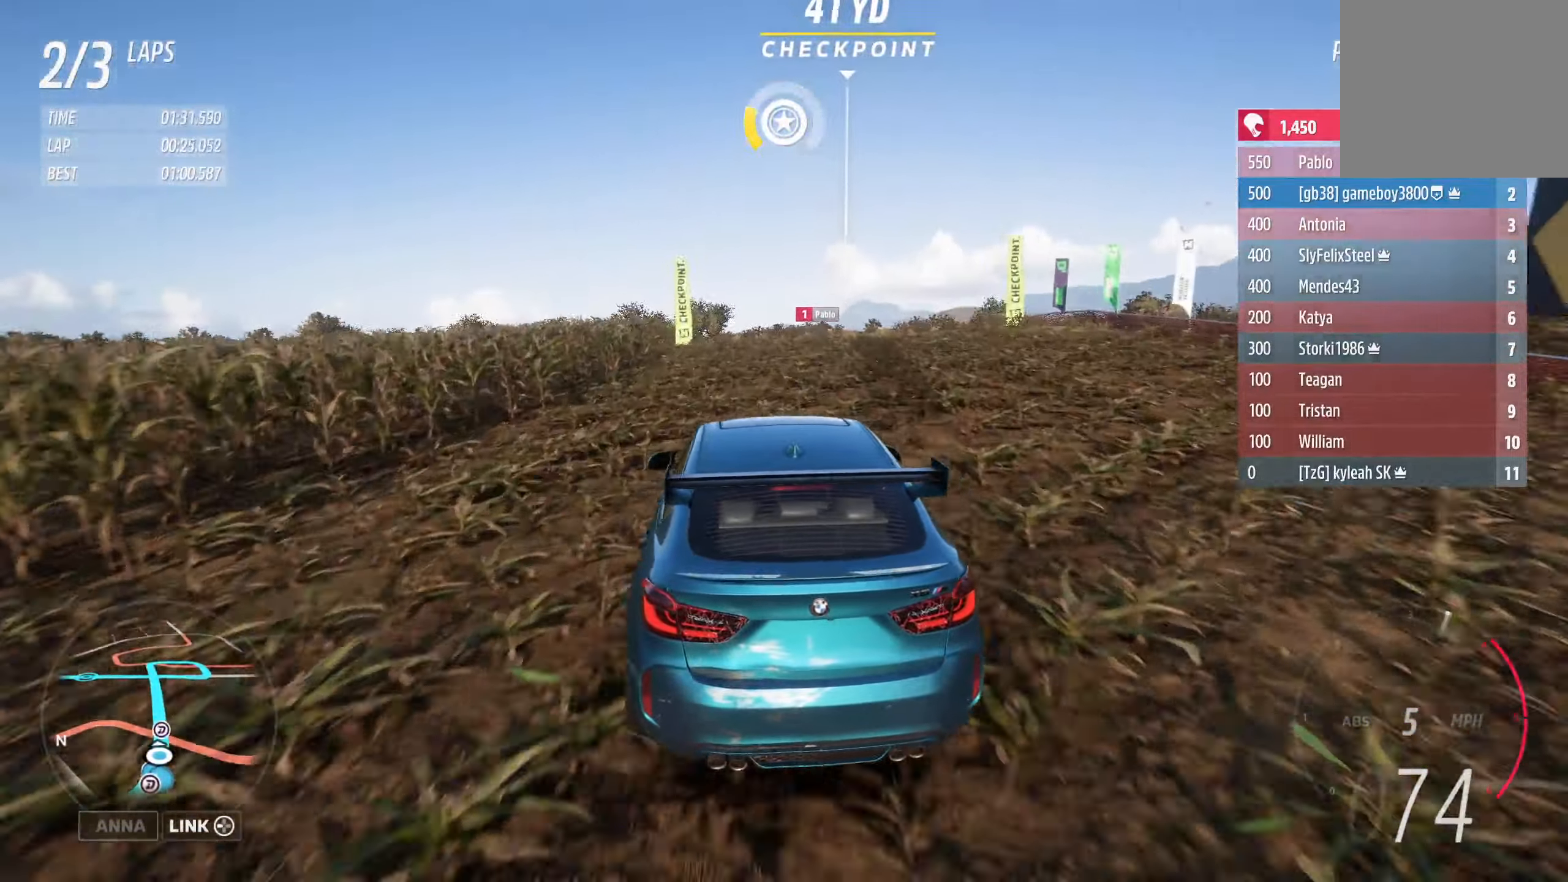
Gameplay with a controller (Xbox layout); each line is a JSON object with the inputs held at the frame after it. "events" lists button and stick changes between this image and that frame as [ms after this image, input, new state], when the widget could be followed in between.
{"buttons": ["R2"], "left_stick": "right", "right_stick": "center", "events": [[50, "left_stick", "left"], [250, "left_stick", "center"], [450, "left_stick", "right"]]}
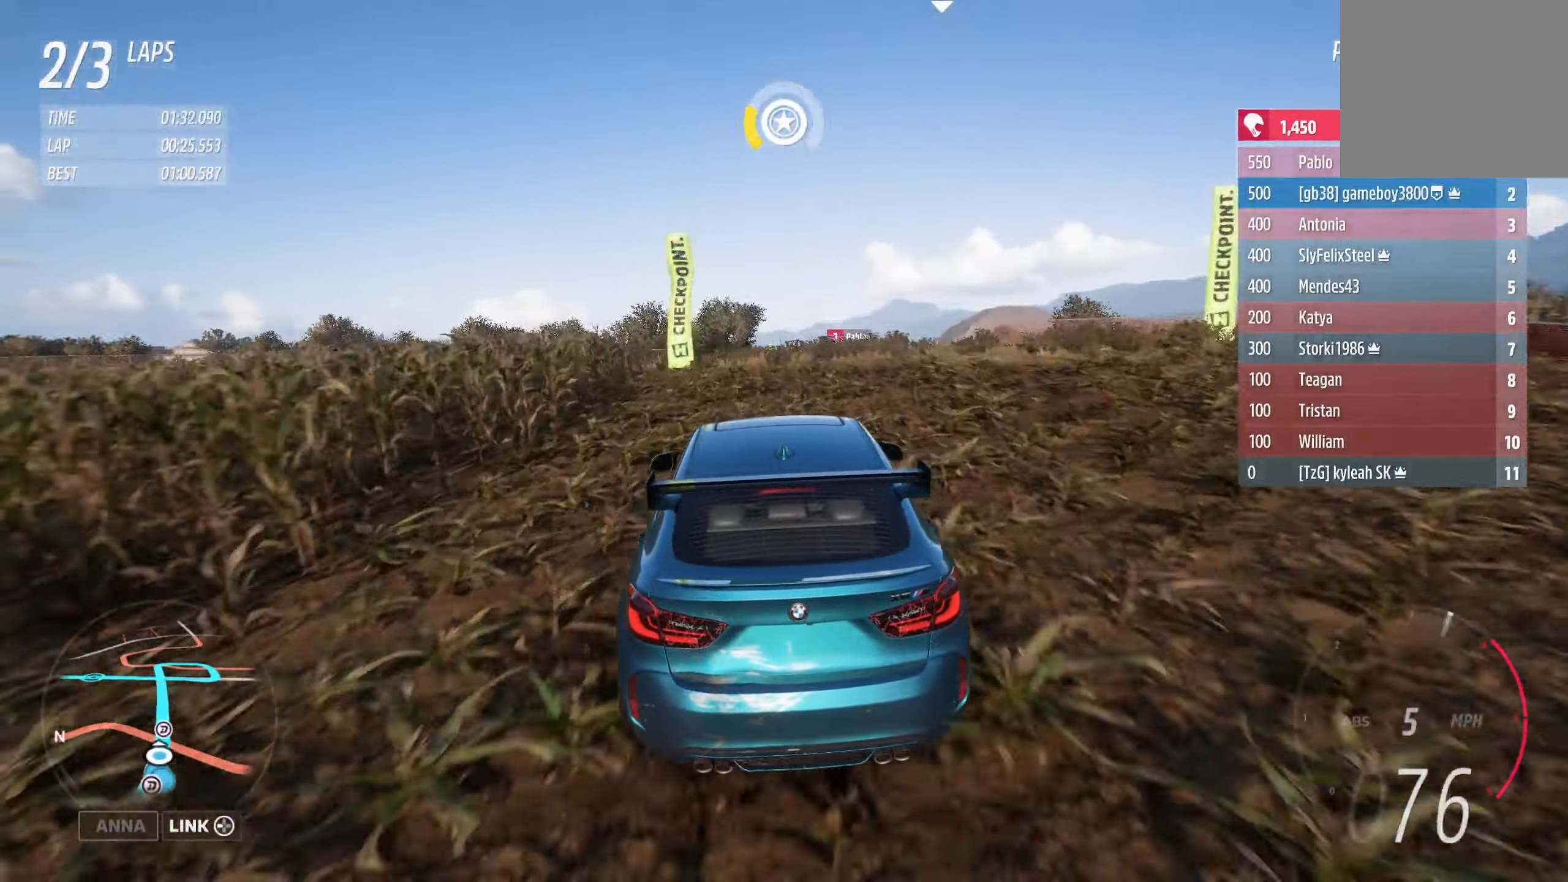
{"buttons": ["R2"], "left_stick": "center", "right_stick": "center", "events": [[134, "left_stick", "center"]]}
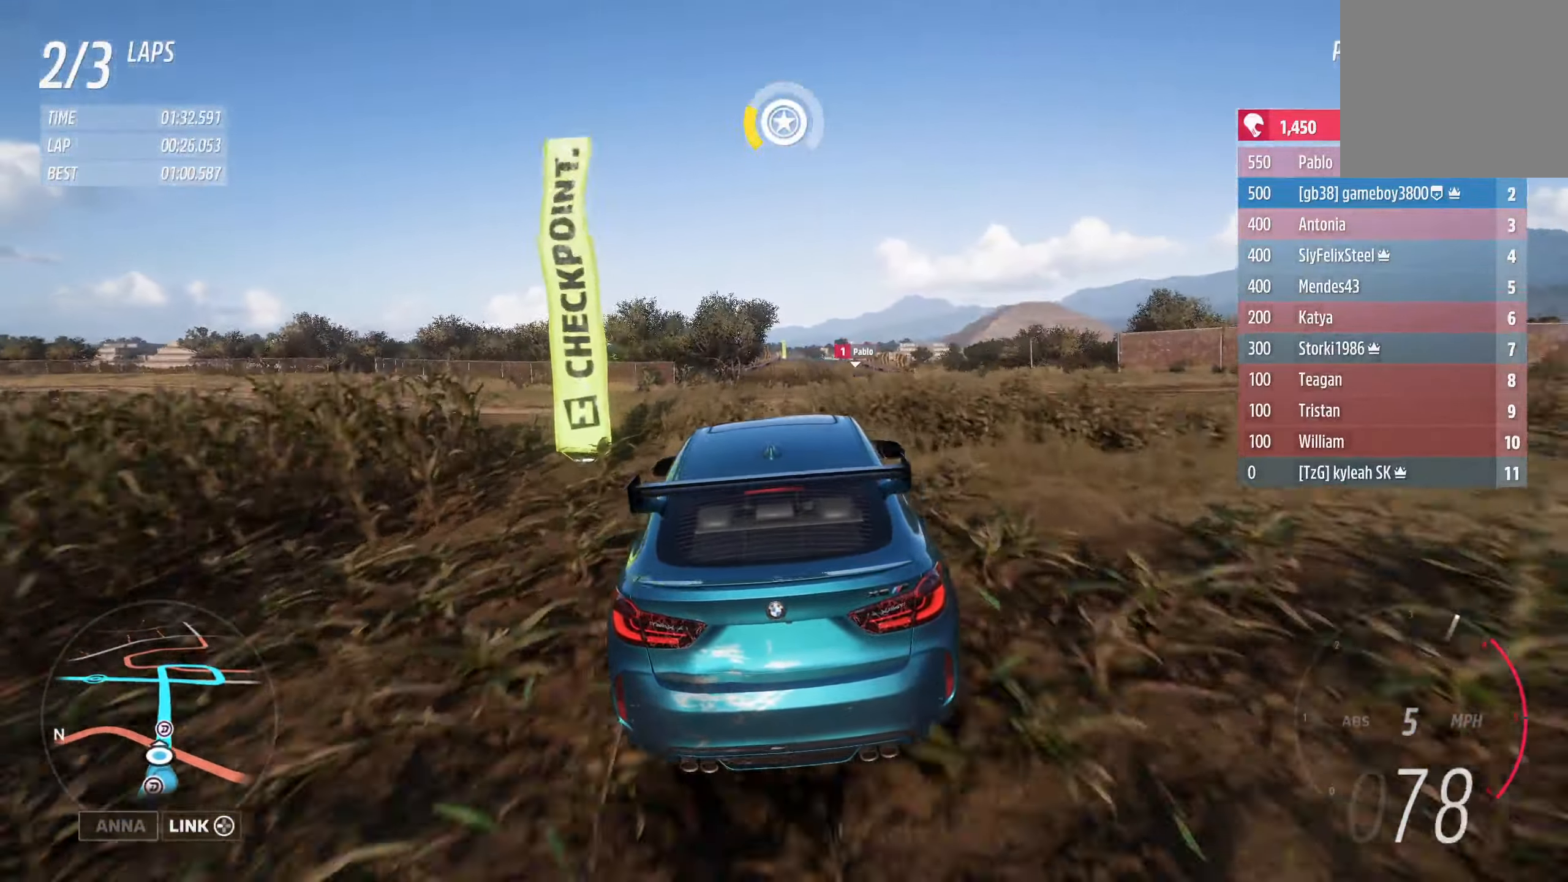
{"buttons": ["R2"], "left_stick": "center", "right_stick": "center", "events": [[84, "left_stick", "left"], [250, "left_stick", "center"], [267, "A", "down"], [417, "A", "up"]]}
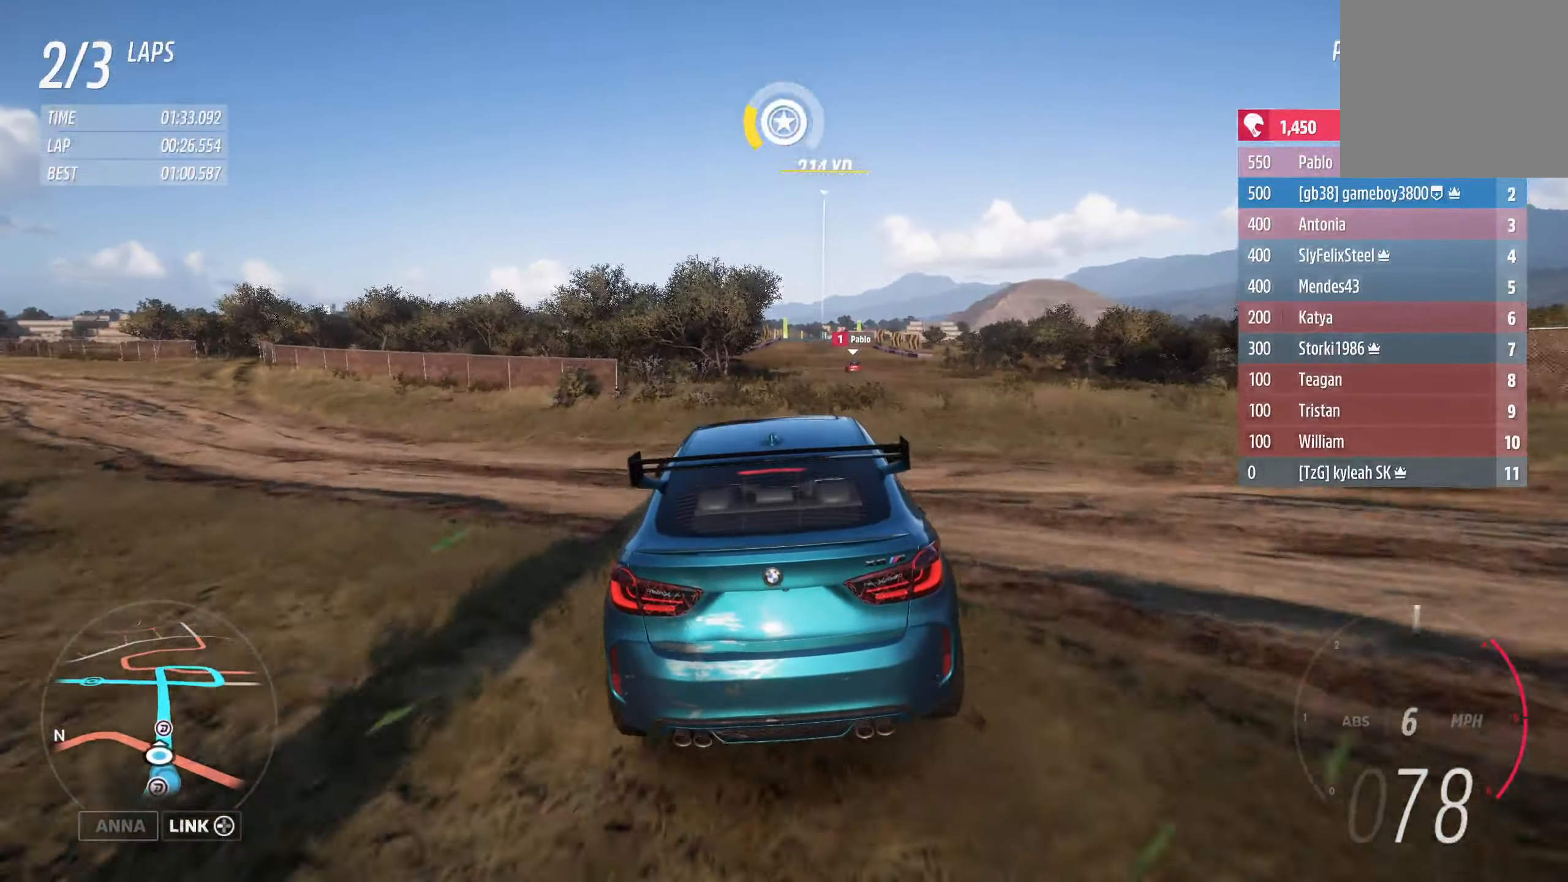
{"buttons": ["R2"], "left_stick": "center", "right_stick": "center", "events": [[317, "left_stick", "right"], [500, "left_stick", "center"]]}
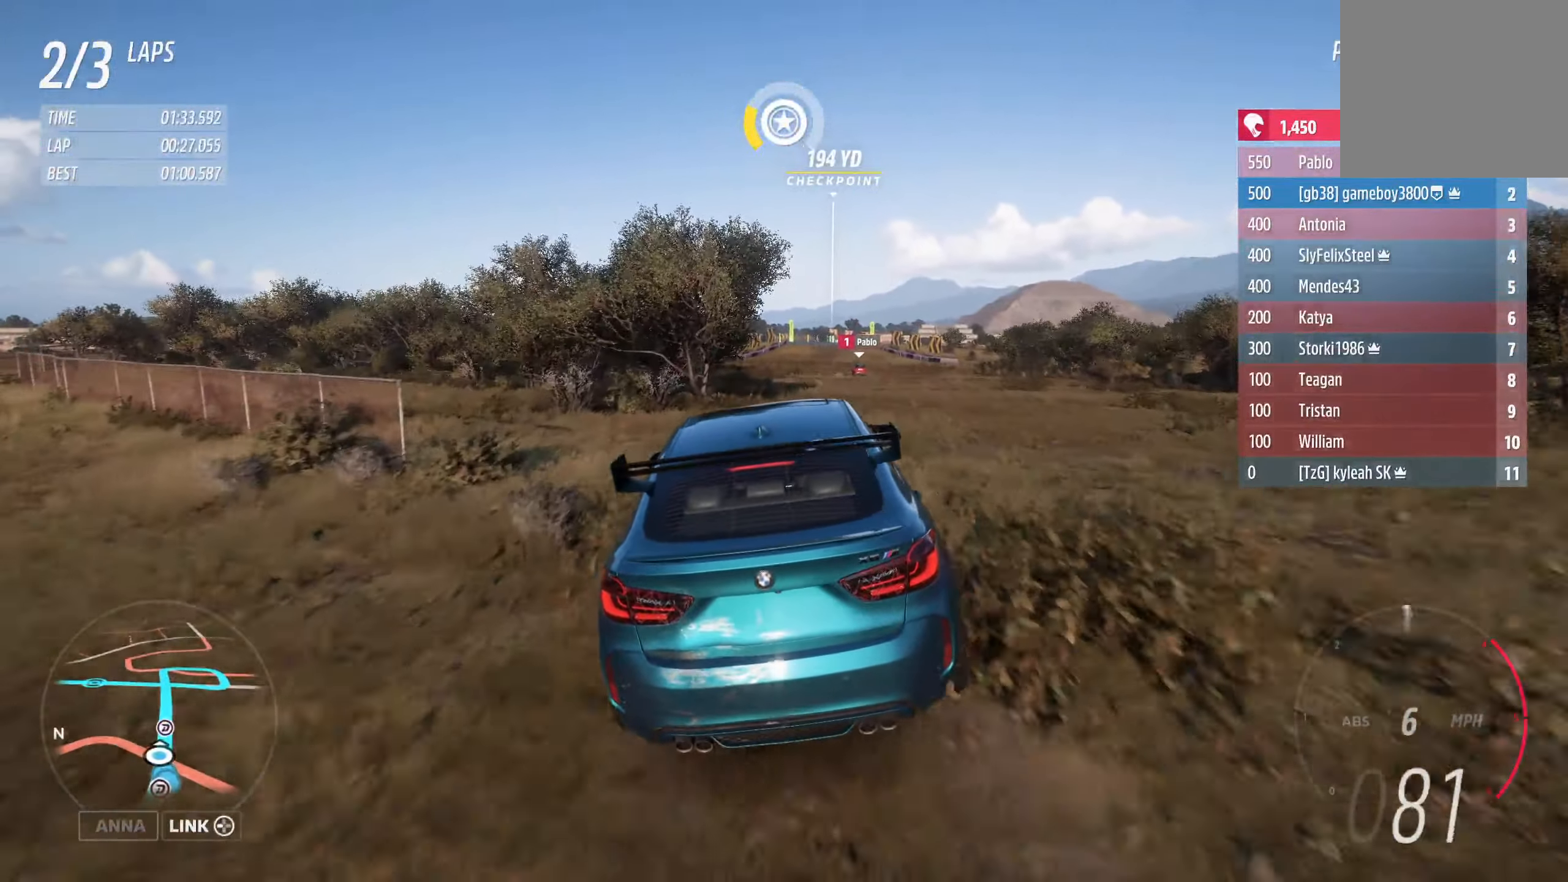
{"buttons": ["R2"], "left_stick": "right", "right_stick": "center", "events": [[484, "left_stick", "right"]]}
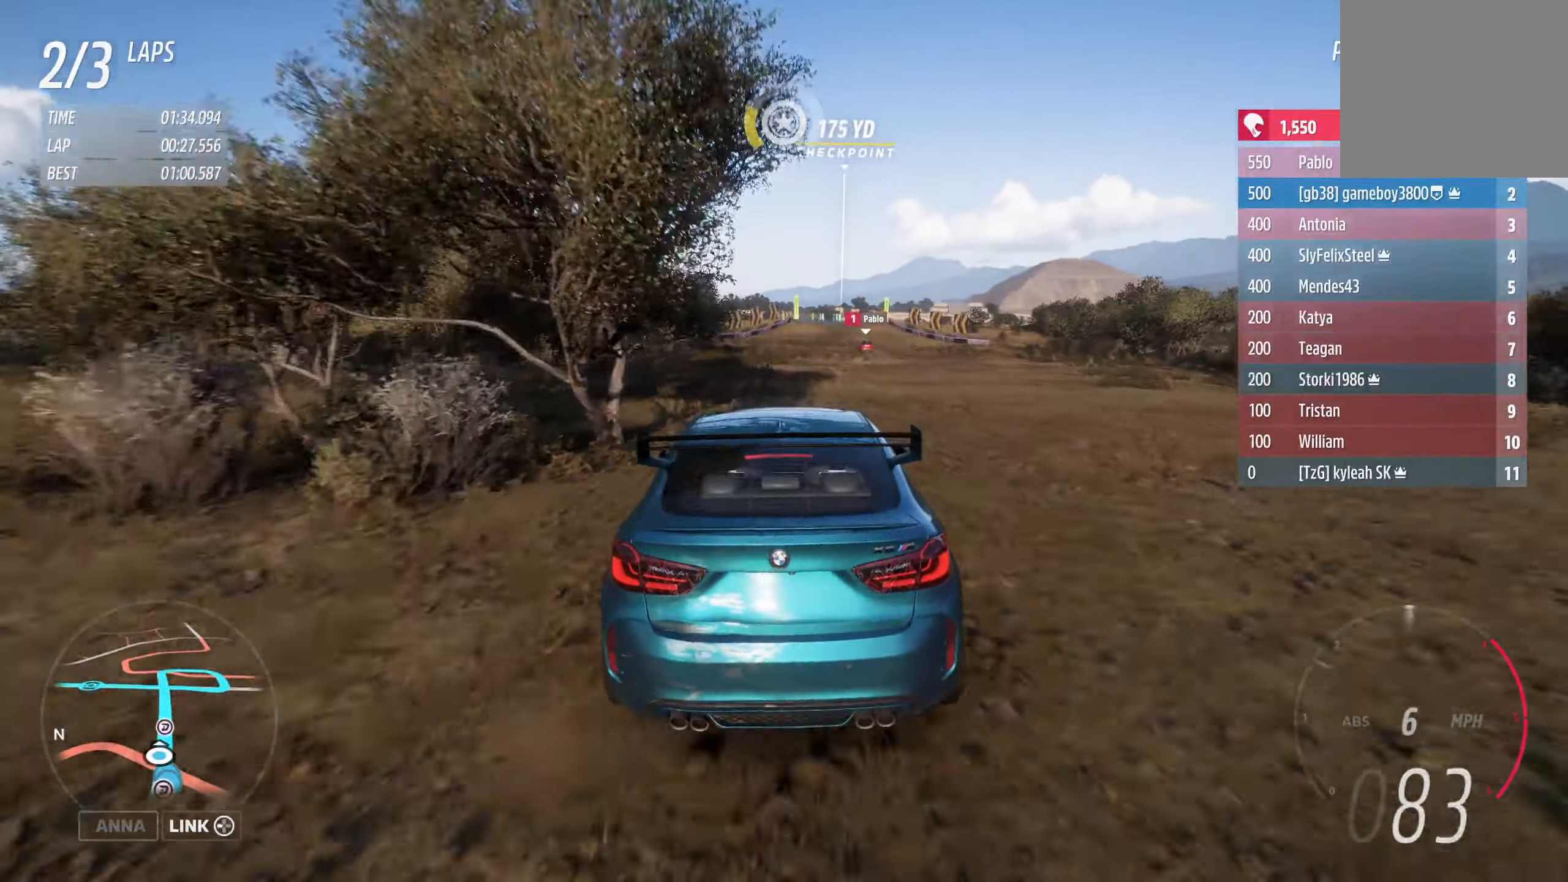
{"buttons": ["R2"], "left_stick": "center", "right_stick": "center", "events": [[150, "left_stick", "center"]]}
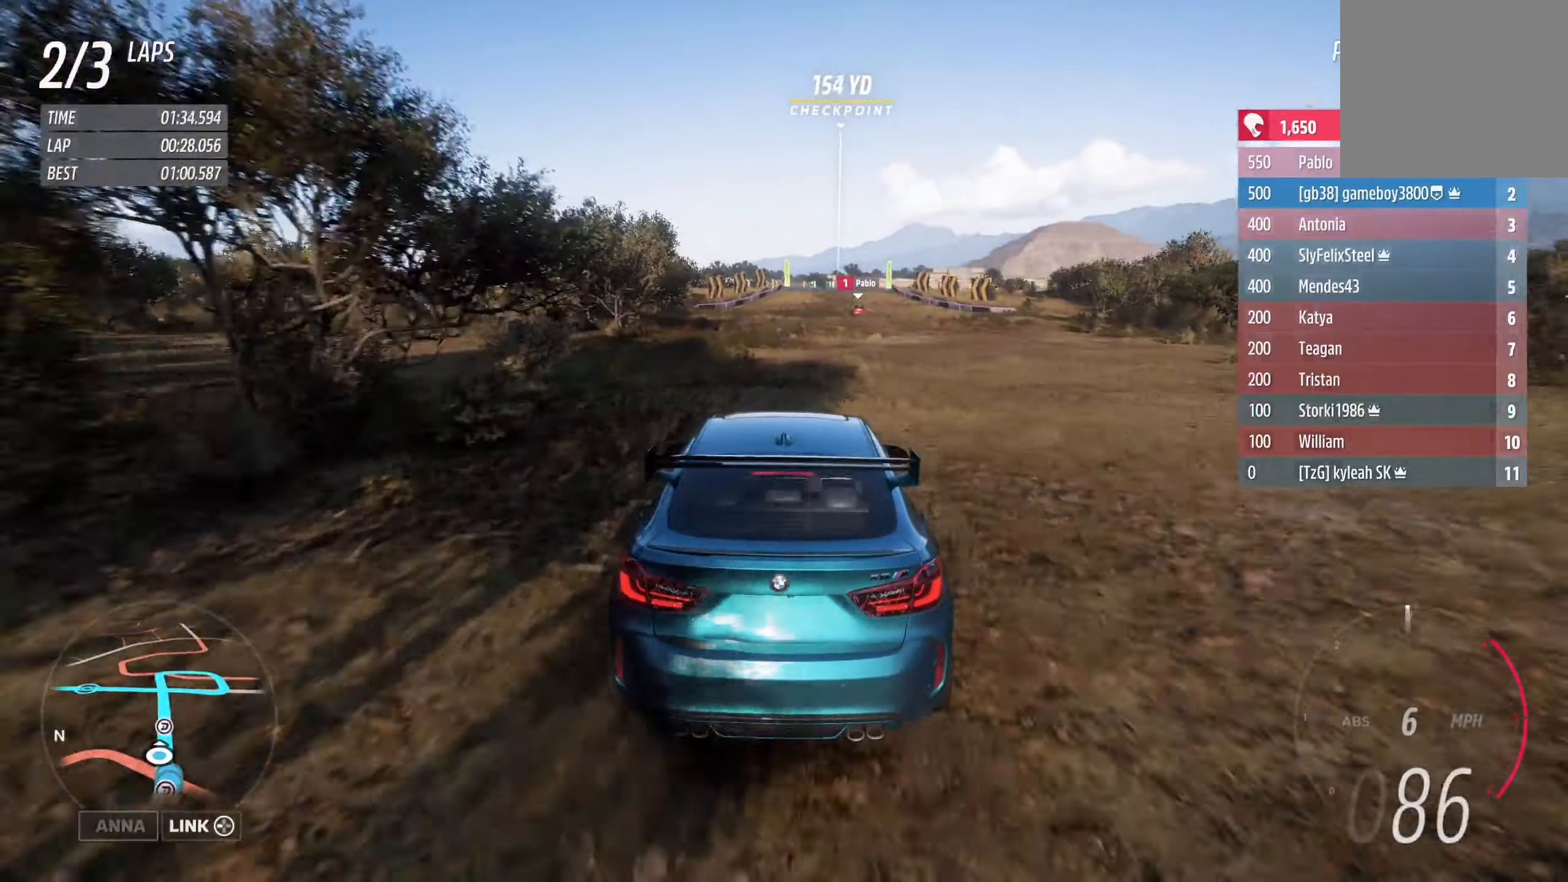
{"buttons": ["R2"], "left_stick": "center", "right_stick": "center", "events": []}
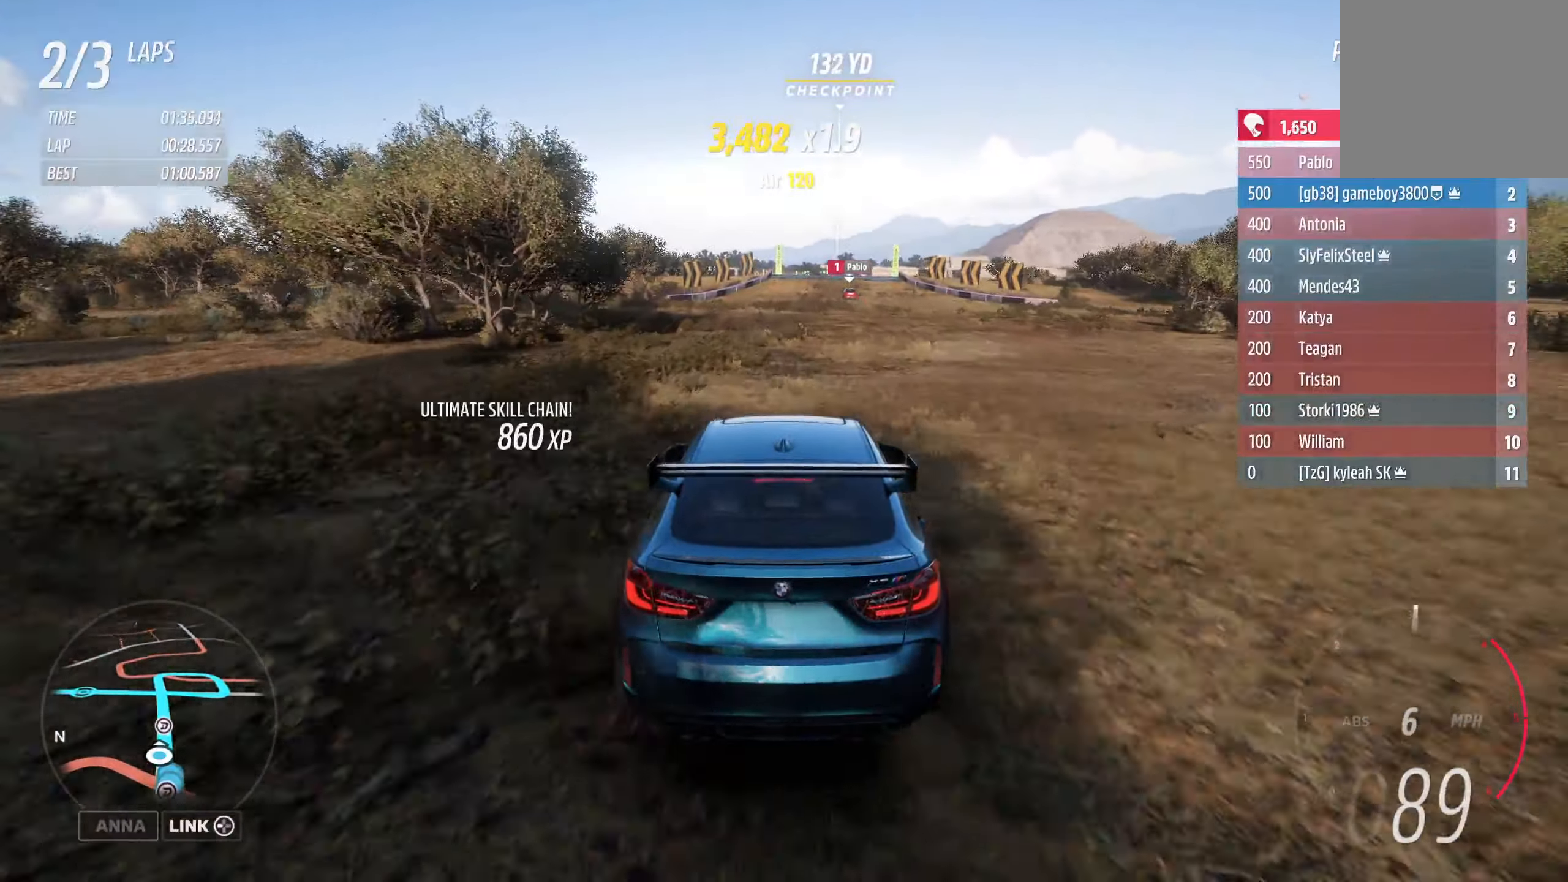
{"buttons": ["R2"], "left_stick": "center", "right_stick": "center", "events": [[333, "left_stick", "right"], [466, "left_stick", "center"]]}
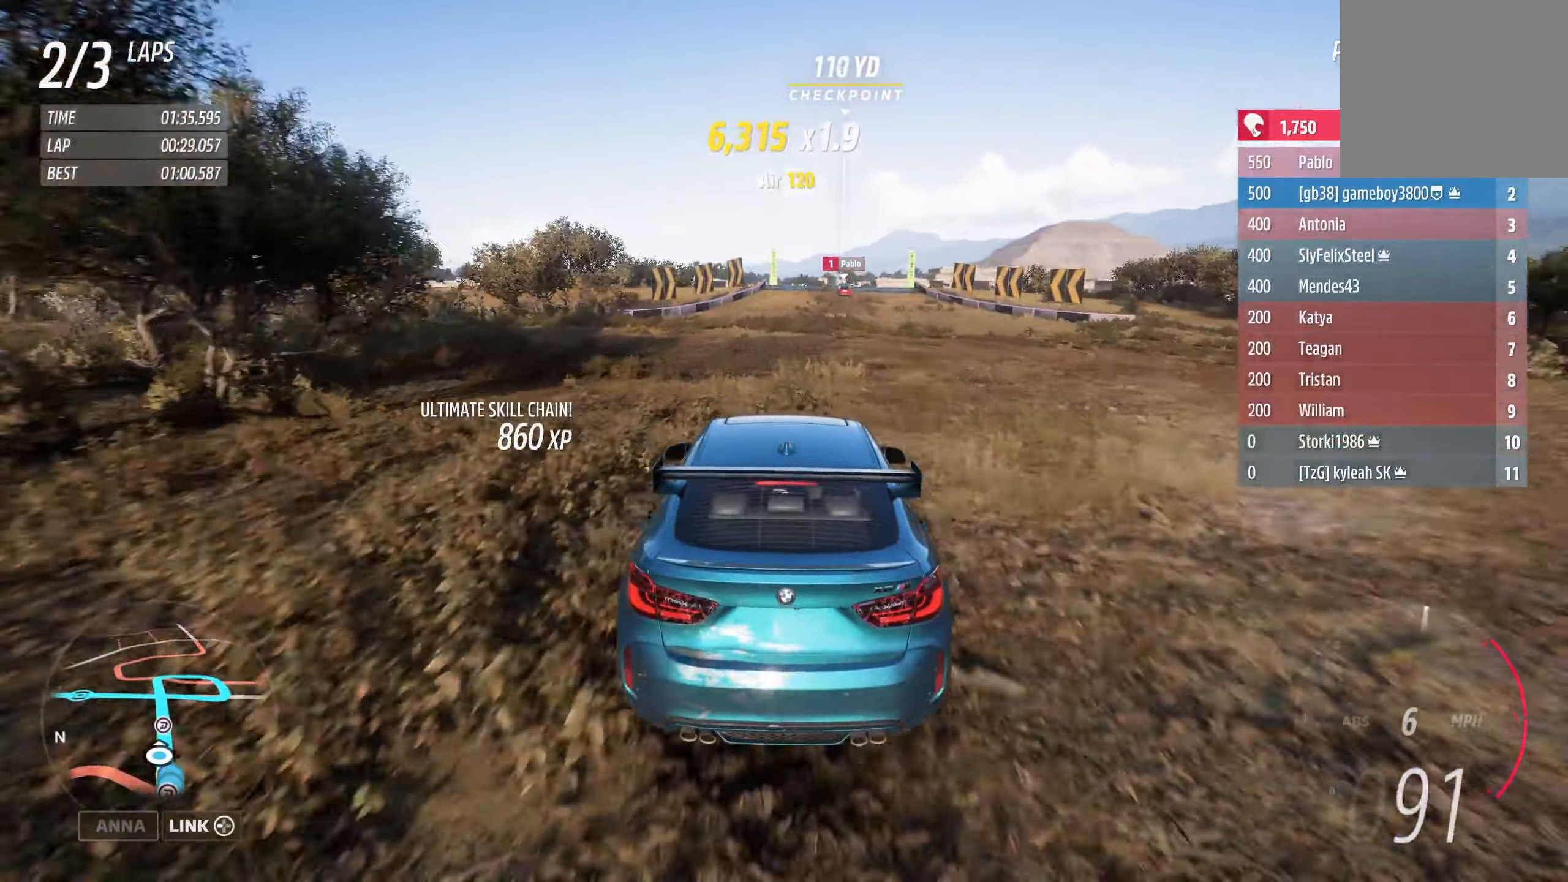
{"buttons": ["R2"], "left_stick": "center", "right_stick": "center", "events": []}
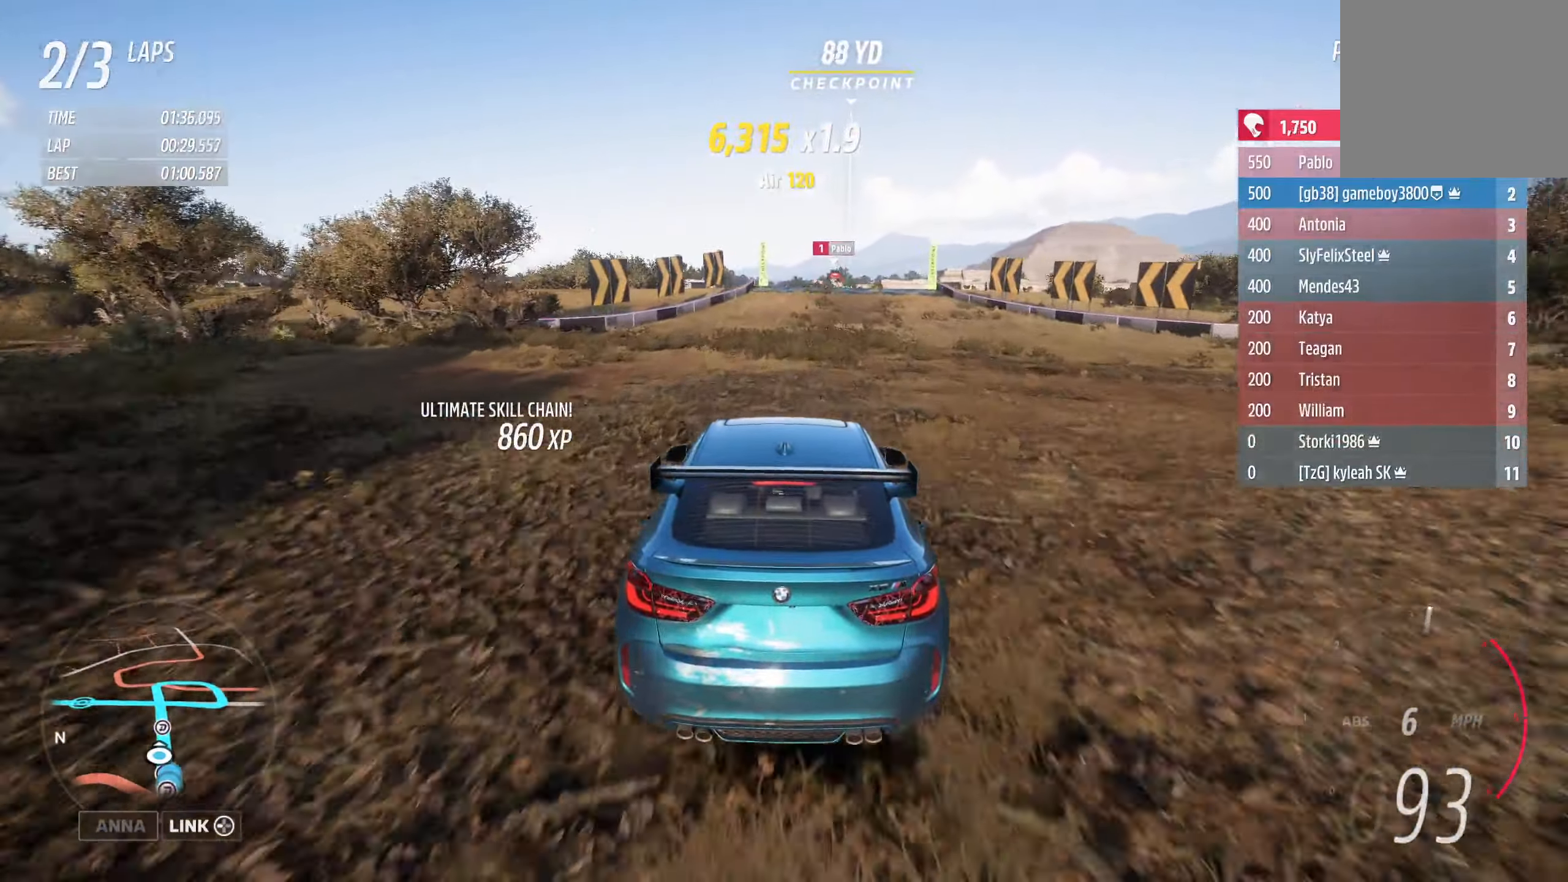
{"buttons": ["R2"], "left_stick": "center", "right_stick": "center", "events": [[316, "left_stick", "left"], [450, "left_stick", "center"]]}
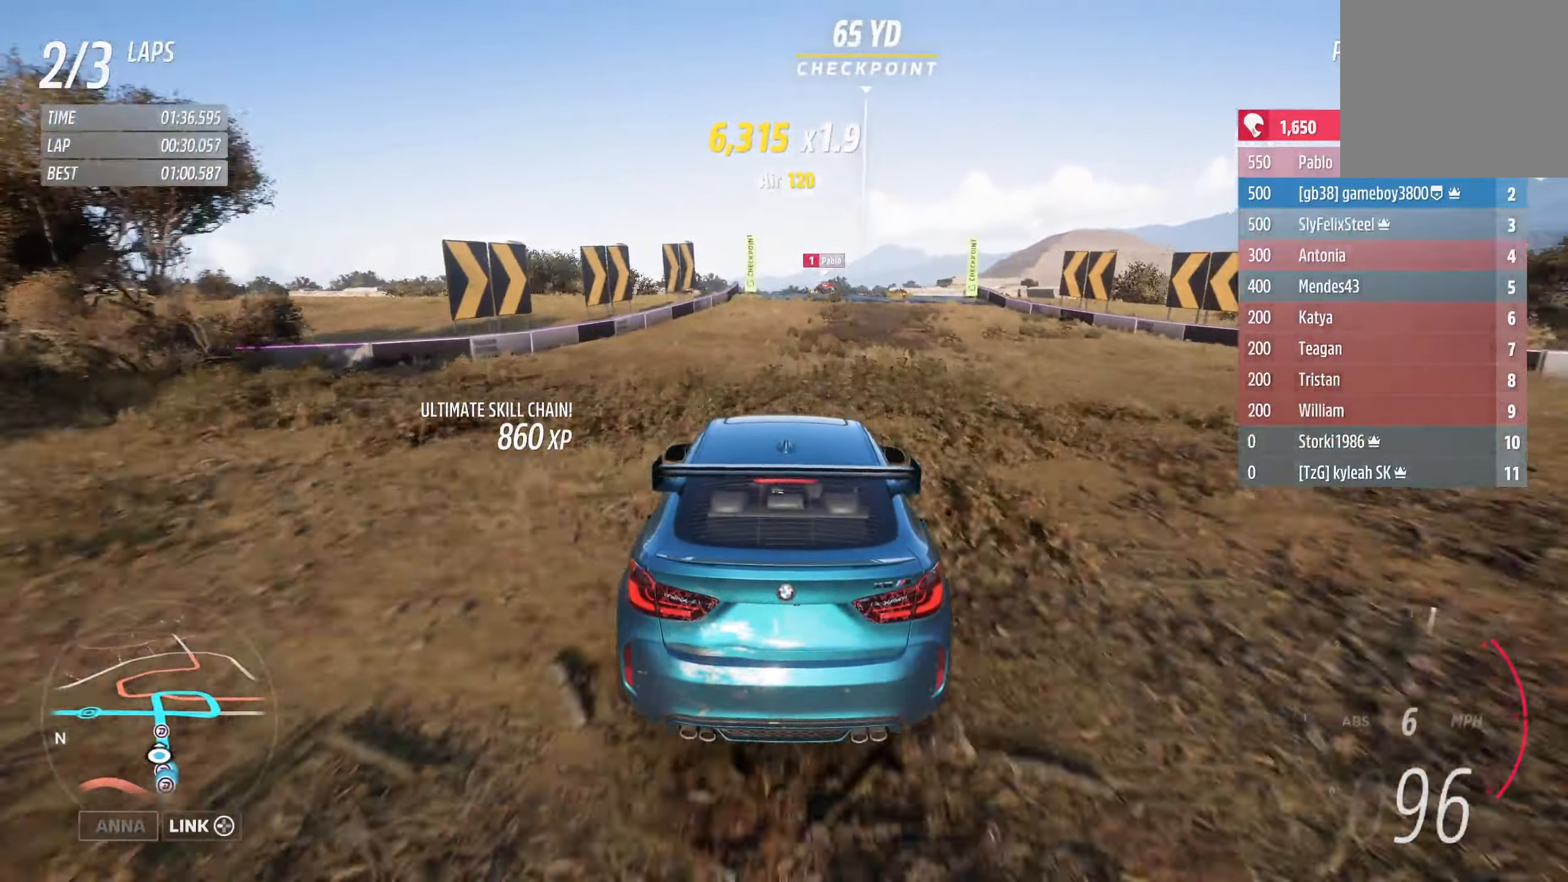
{"buttons": ["R2"], "left_stick": "center", "right_stick": "center", "events": [[33, "left_stick", "right"], [166, "left_stick", "center"], [366, "left_stick", "left"], [500, "left_stick", "center"]]}
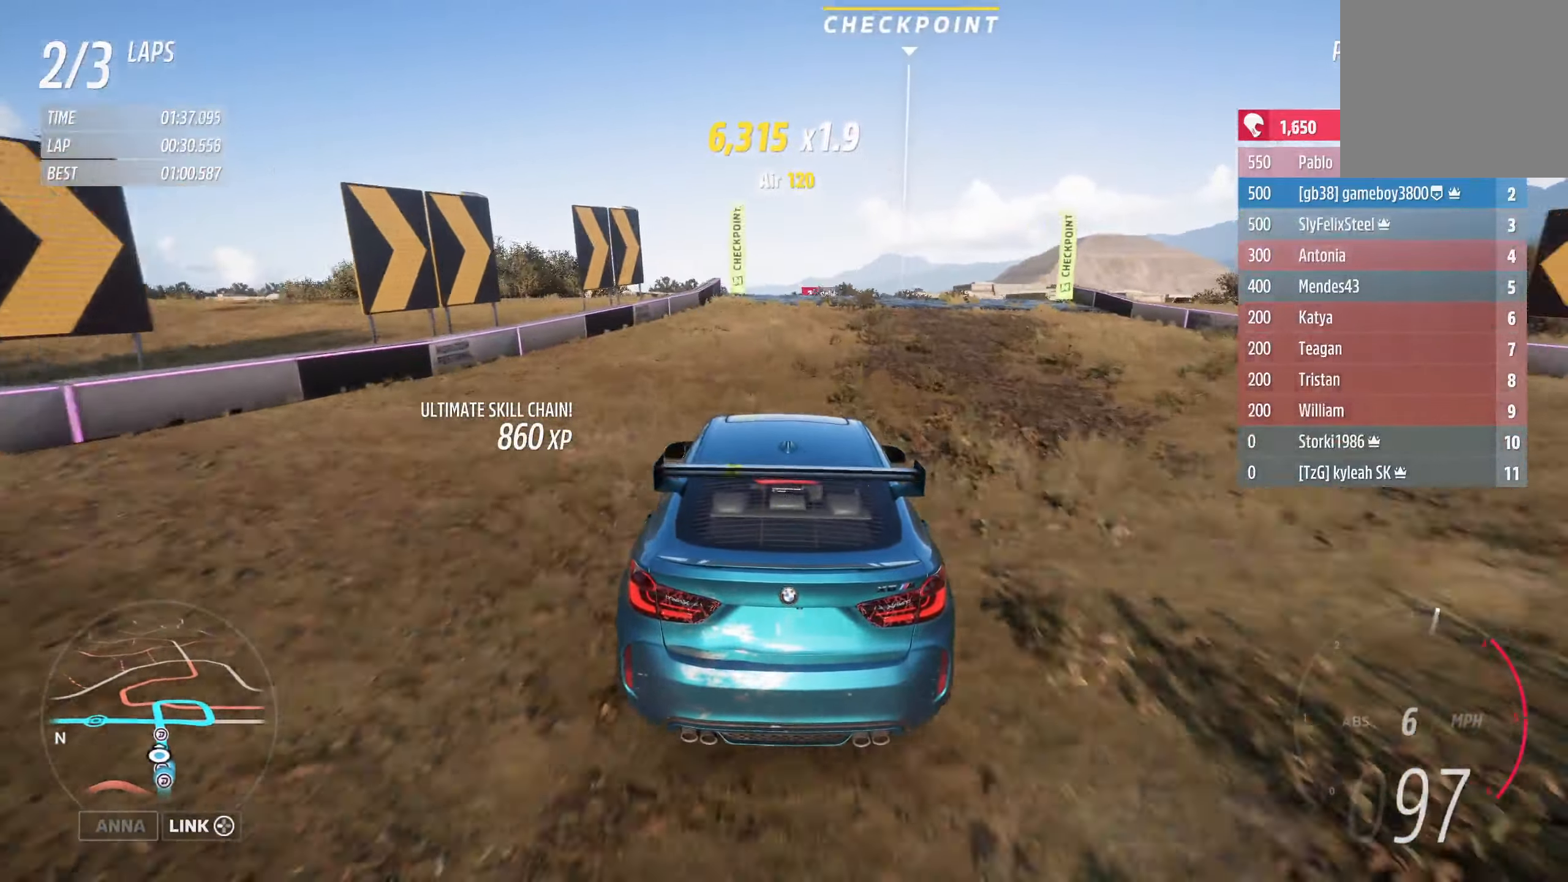
{"buttons": ["R2"], "left_stick": "center", "right_stick": "center", "events": [[333, "left_stick", "left"], [433, "left_stick", "center"]]}
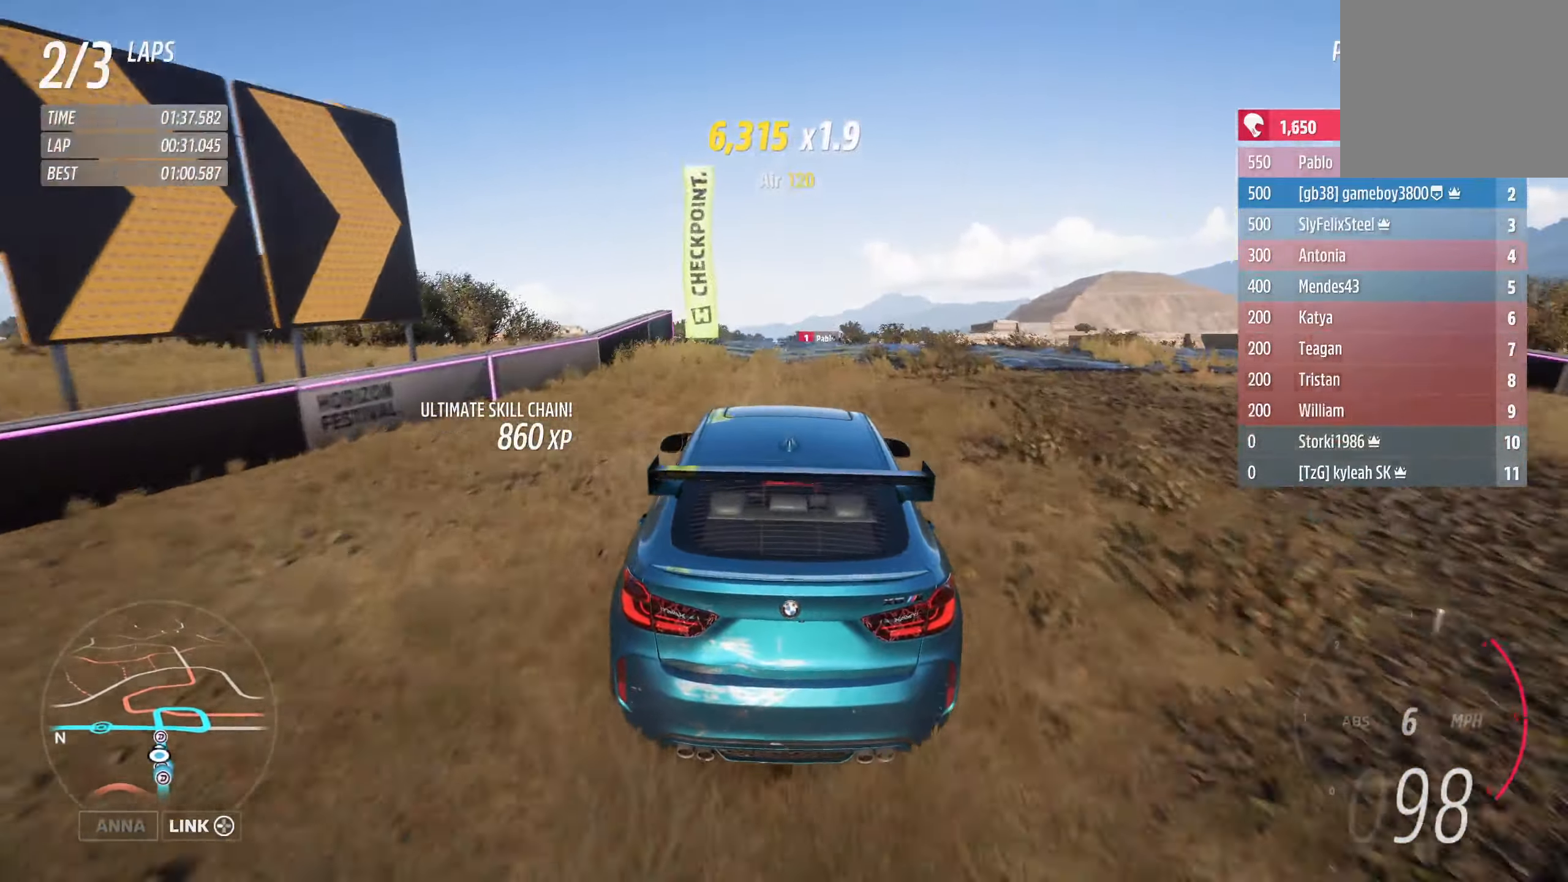
{"buttons": ["R2"], "left_stick": "left", "right_stick": "center", "events": [[116, "left_stick", "left"], [233, "left_stick", "center"], [416, "left_stick", "left"]]}
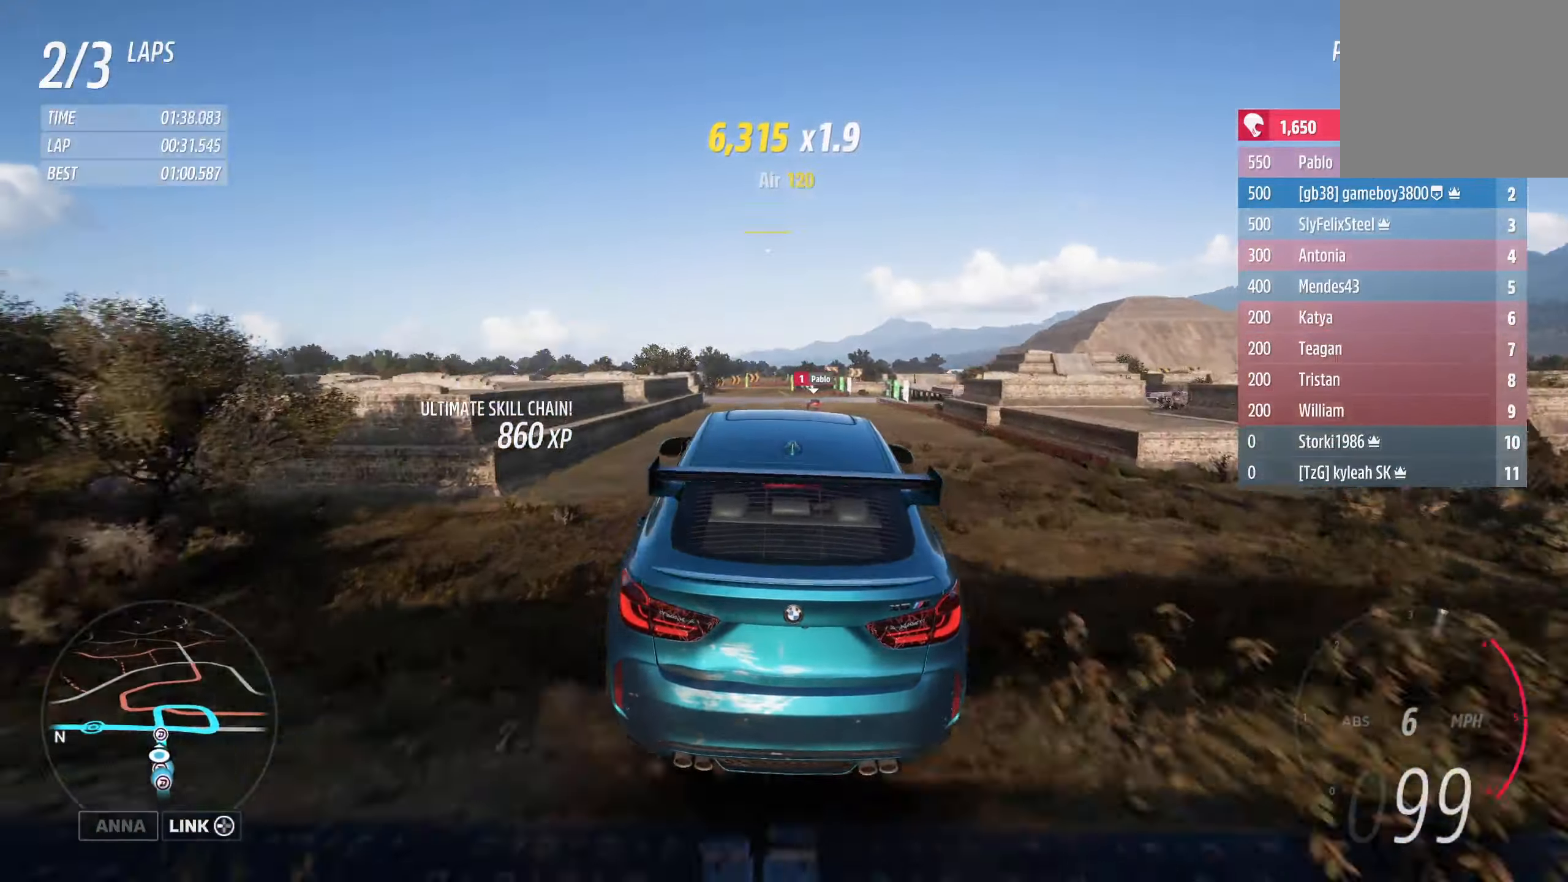
{"buttons": ["A", "R2"], "left_stick": "left", "right_stick": "center", "events": [[83, "left_stick", "center"], [383, "left_stick", "left"], [450, "A", "down"]]}
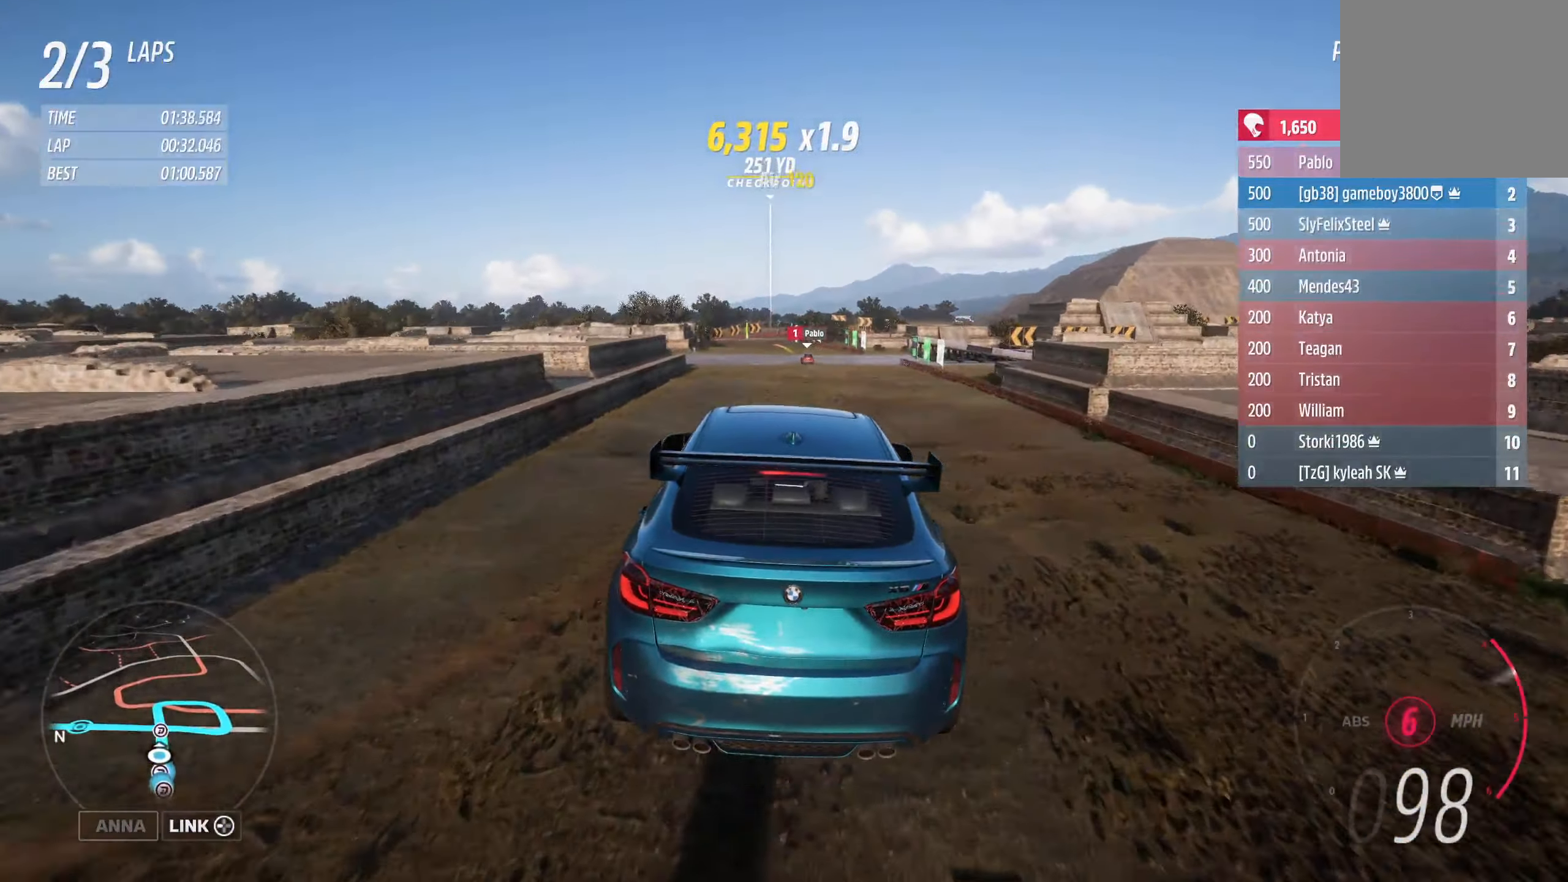
{"buttons": ["R2"], "left_stick": "left", "right_stick": "center", "events": [[83, "A", "up"], [116, "left_stick", "center"], [350, "left_stick", "left"]]}
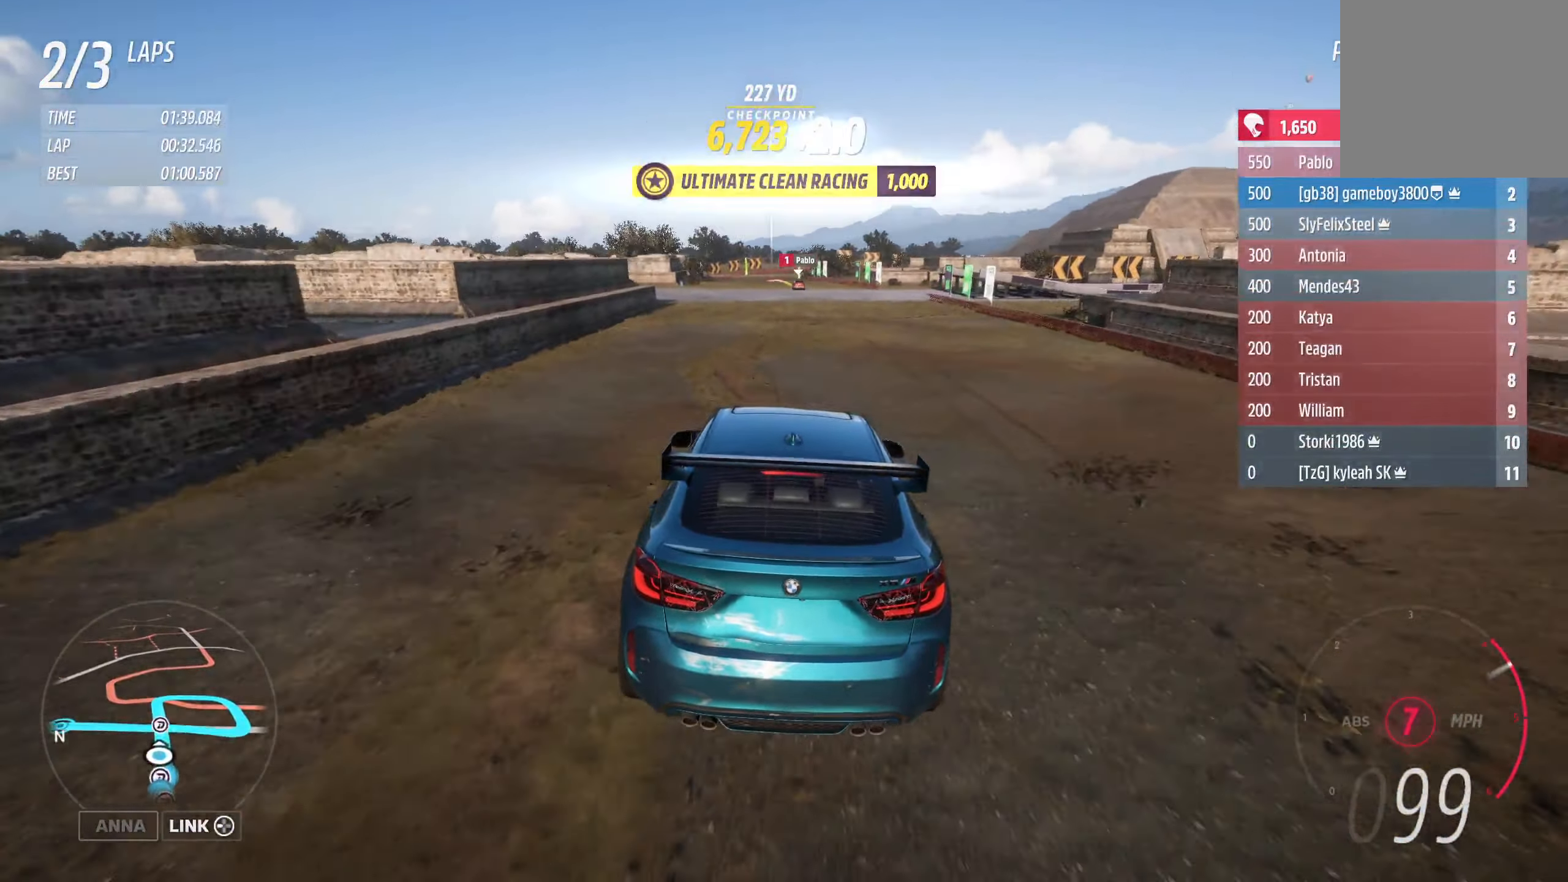
{"buttons": ["R2"], "left_stick": "center", "right_stick": "center", "events": [[316, "left_stick", "center"]]}
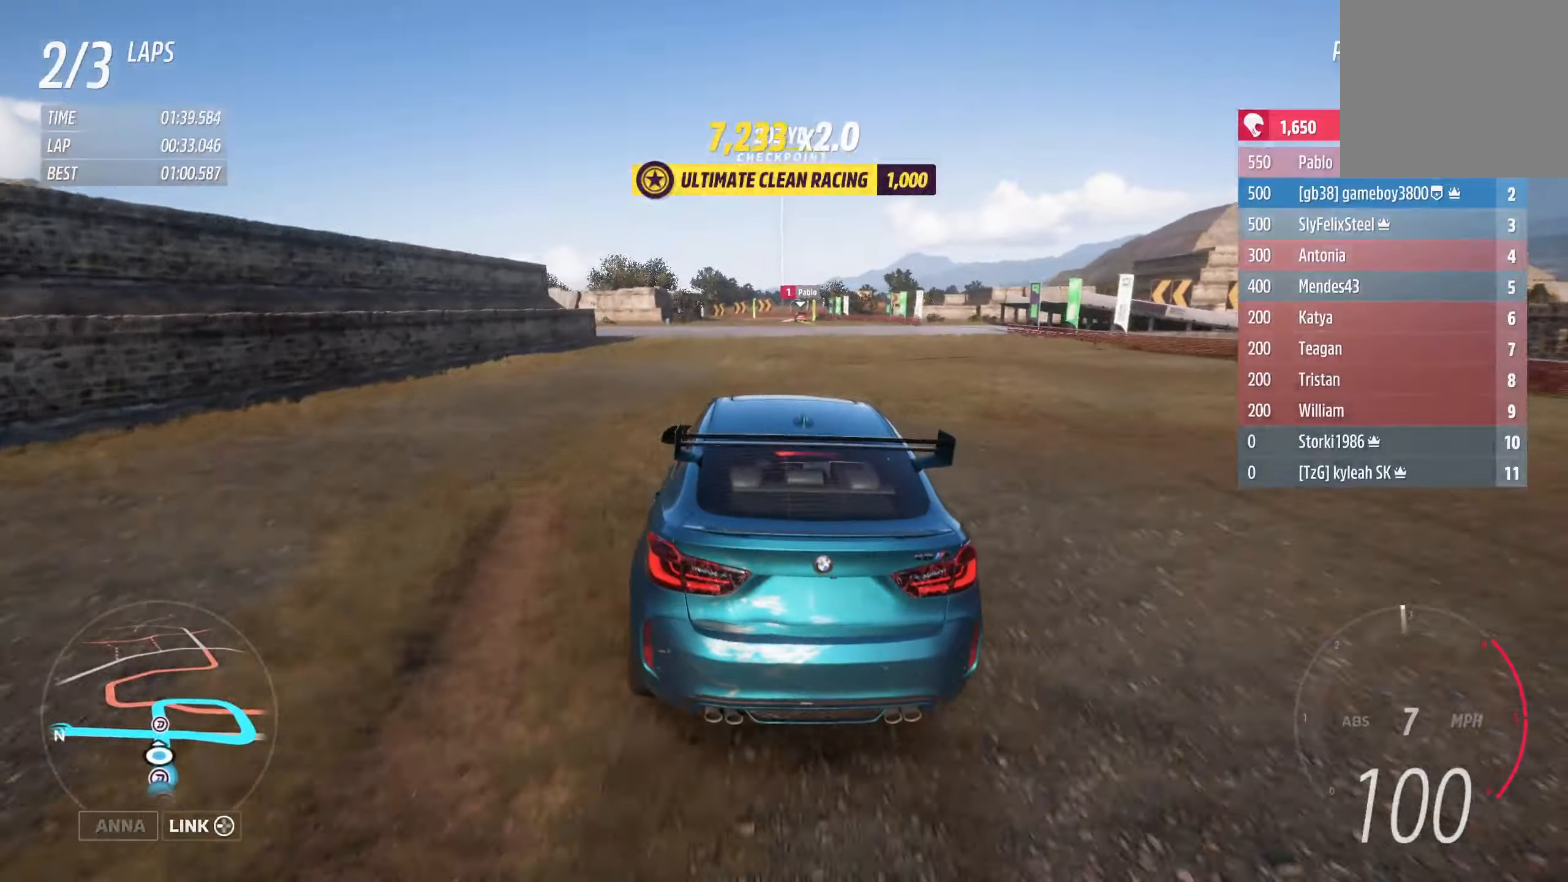
{"buttons": ["R2"], "left_stick": "left", "right_stick": "center", "events": [[267, "left_stick", "right"], [400, "left_stick", "center"], [450, "left_stick", "left"]]}
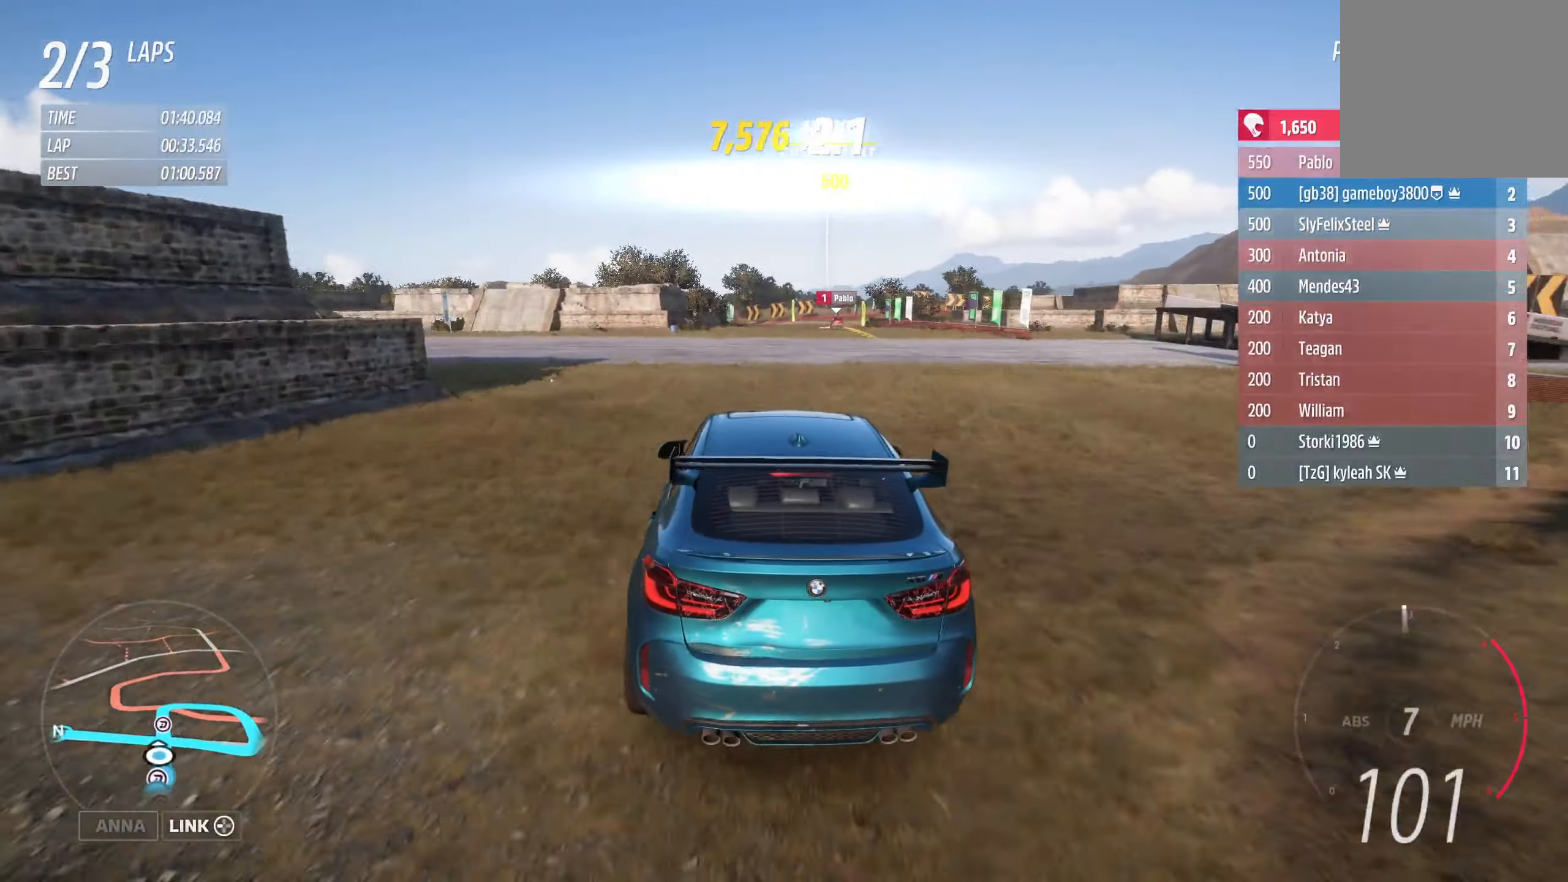
{"buttons": ["R2"], "left_stick": "left", "right_stick": "center", "events": [[100, "left_stick", "center"], [350, "left_stick", "left"]]}
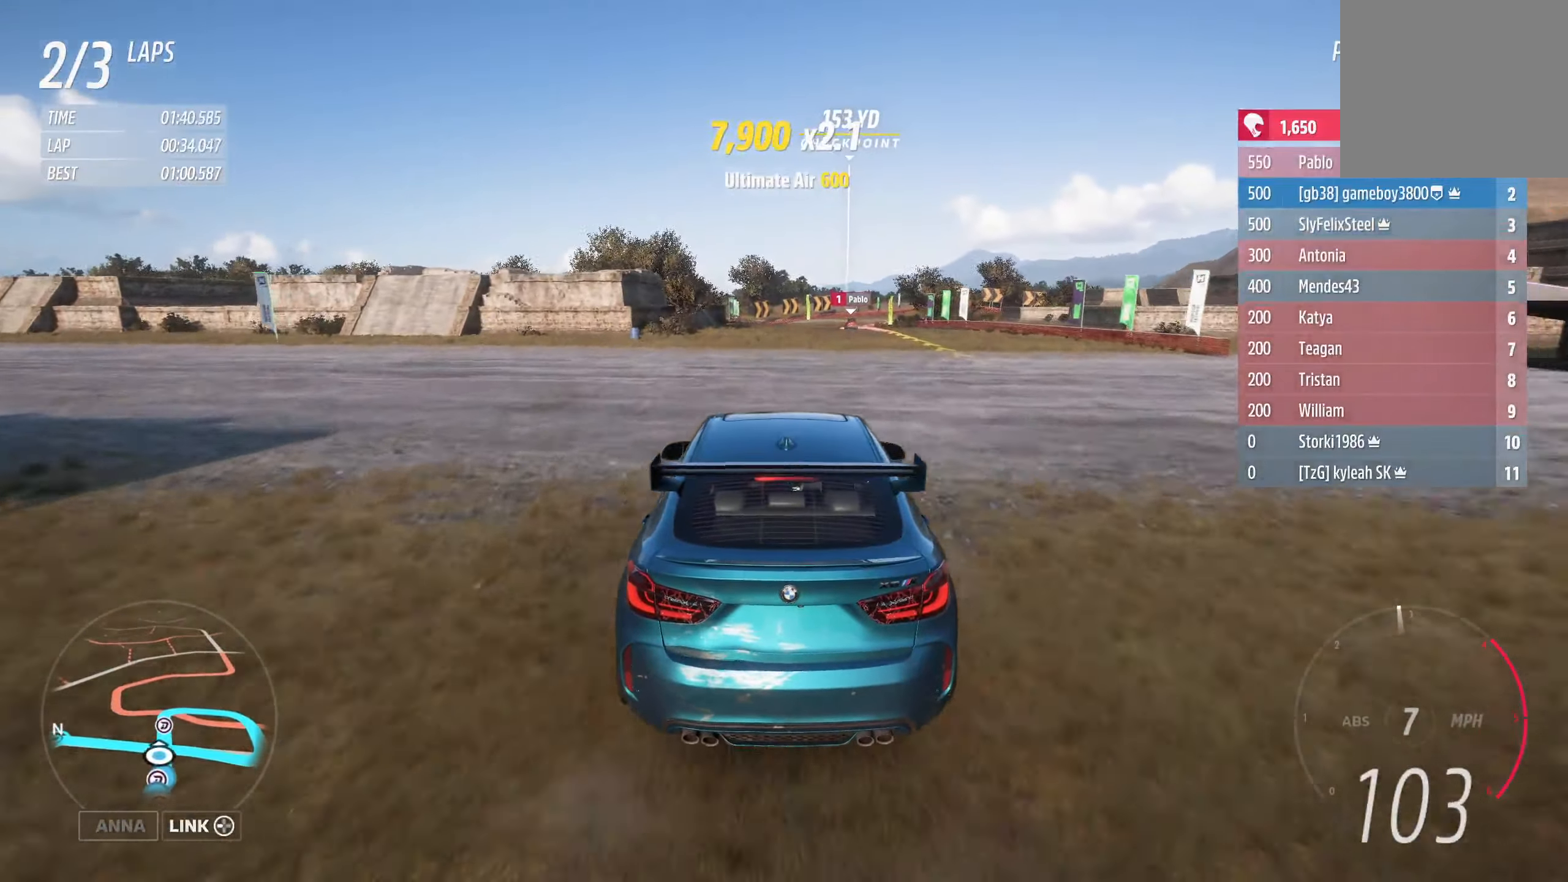
{"buttons": ["R2"], "left_stick": "center", "right_stick": "center", "events": [[33, "left_stick", "center"]]}
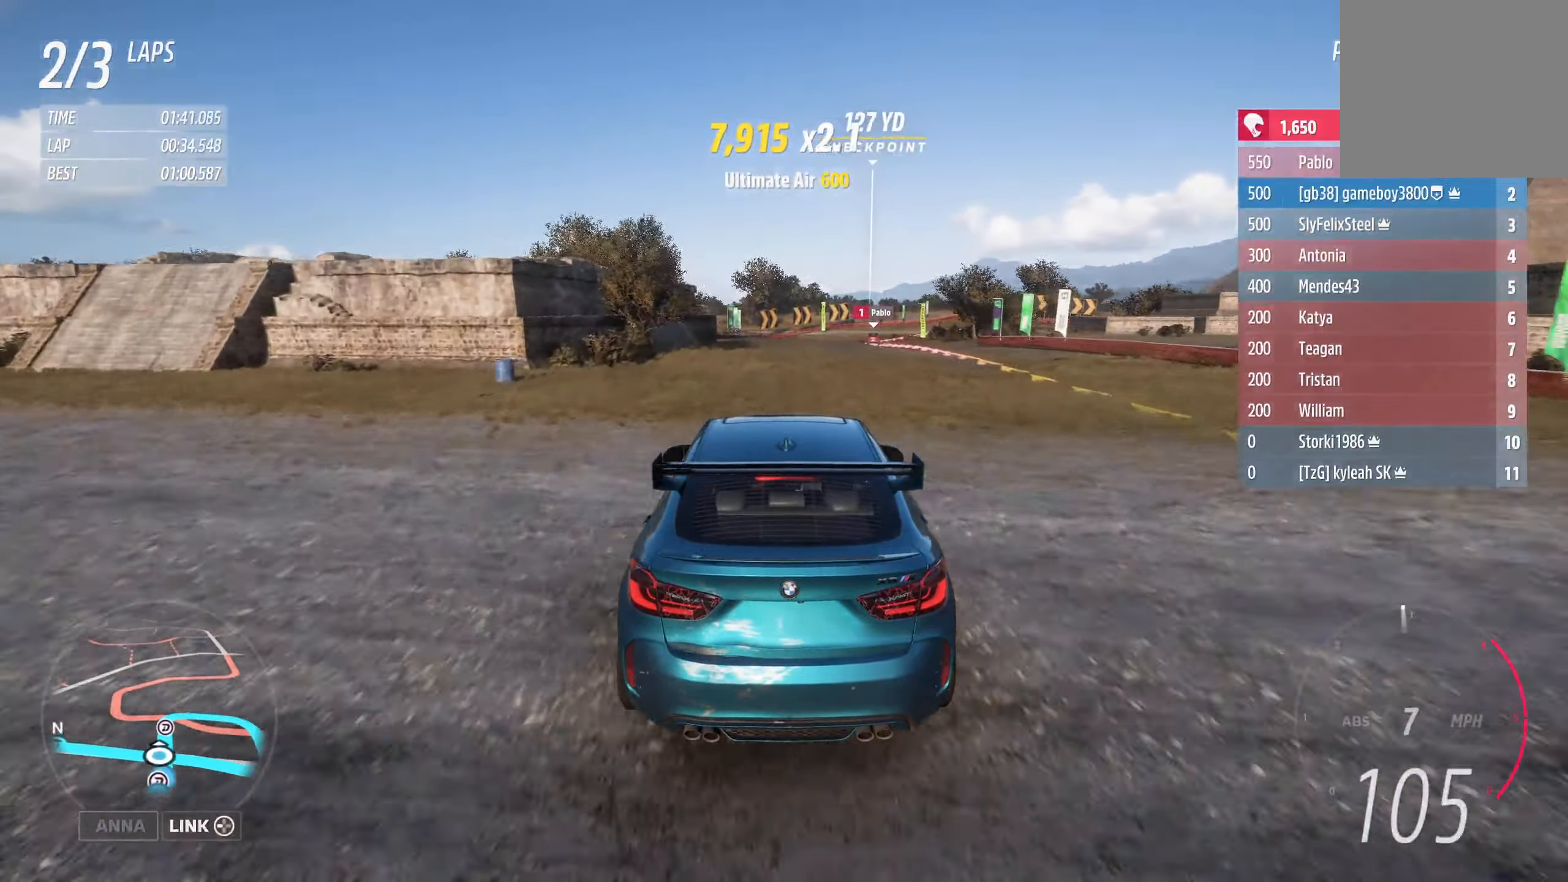
{"buttons": ["X", "L2"], "left_stick": "right", "right_stick": "center", "events": [[117, "left_stick", "right"], [383, "L2", "down"], [433, "R2", "up"], [450, "X", "down"]]}
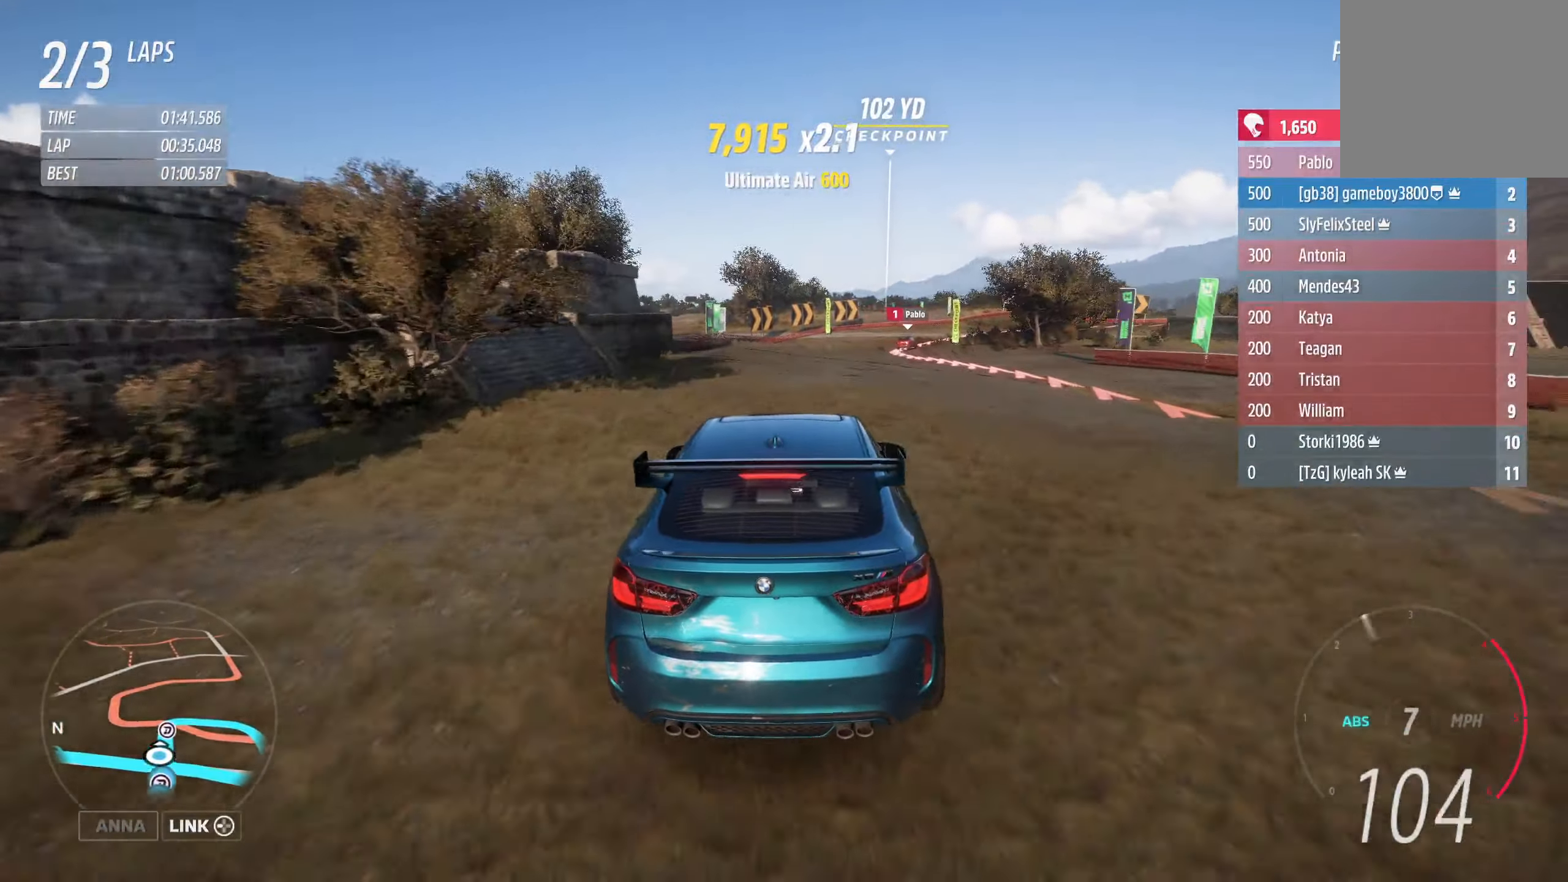
{"buttons": ["L2"], "left_stick": "right", "right_stick": "center", "events": [[17, "X", "up"]]}
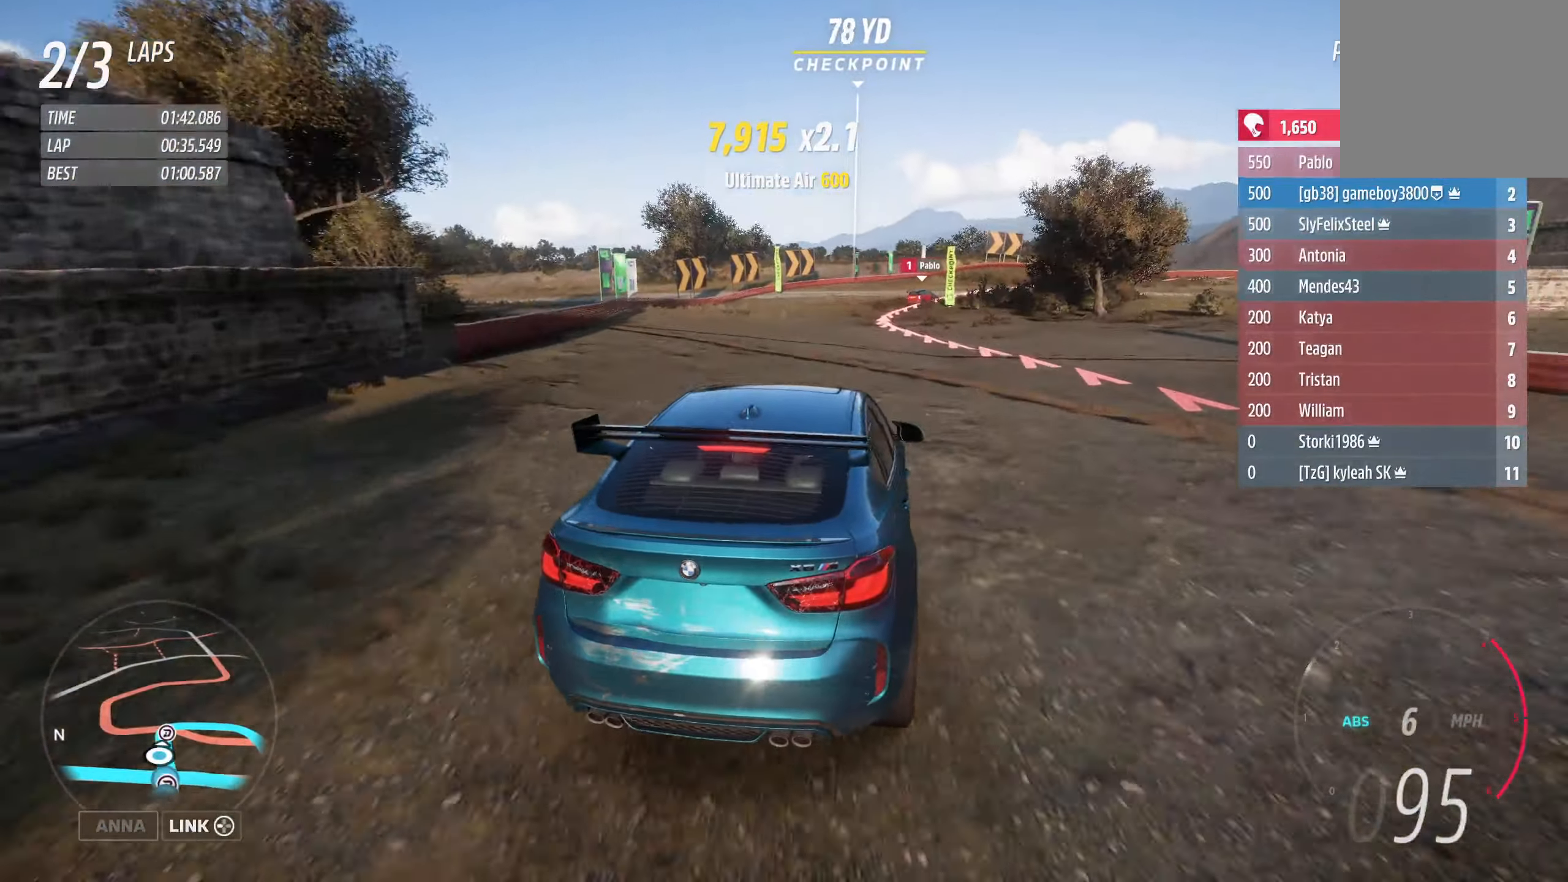
{"buttons": [], "left_stick": "right", "right_stick": "center", "events": [[83, "L2", "up"]]}
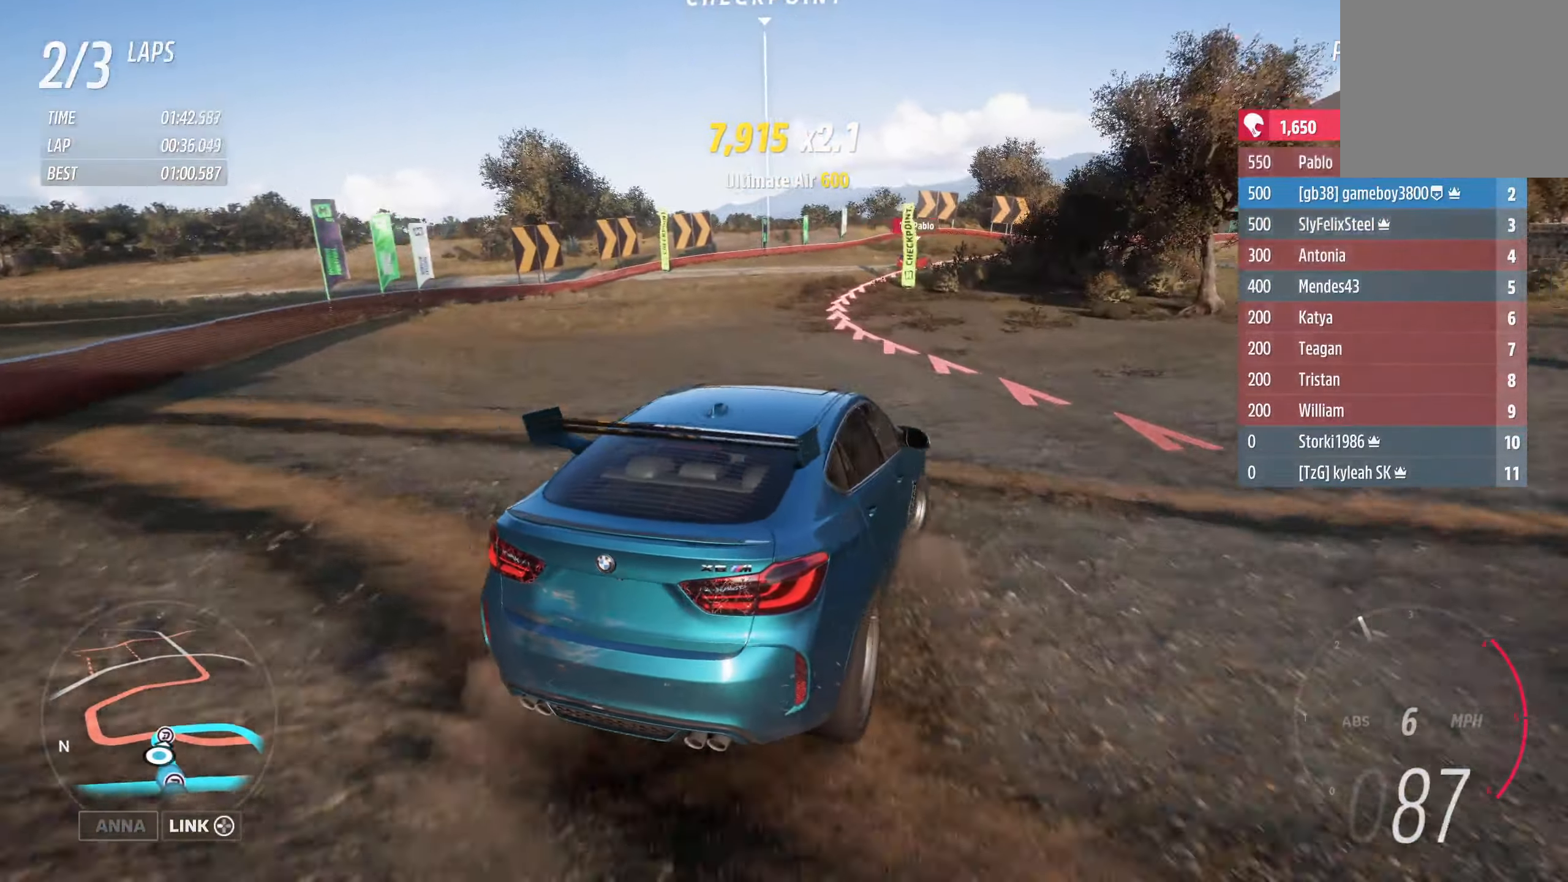
{"buttons": ["R2"], "left_stick": "right", "right_stick": "center", "events": [[33, "X", "down"], [117, "X", "up"], [167, "left_stick", "center"], [267, "left_stick", "left"], [367, "R2", "down"], [500, "left_stick", "right"]]}
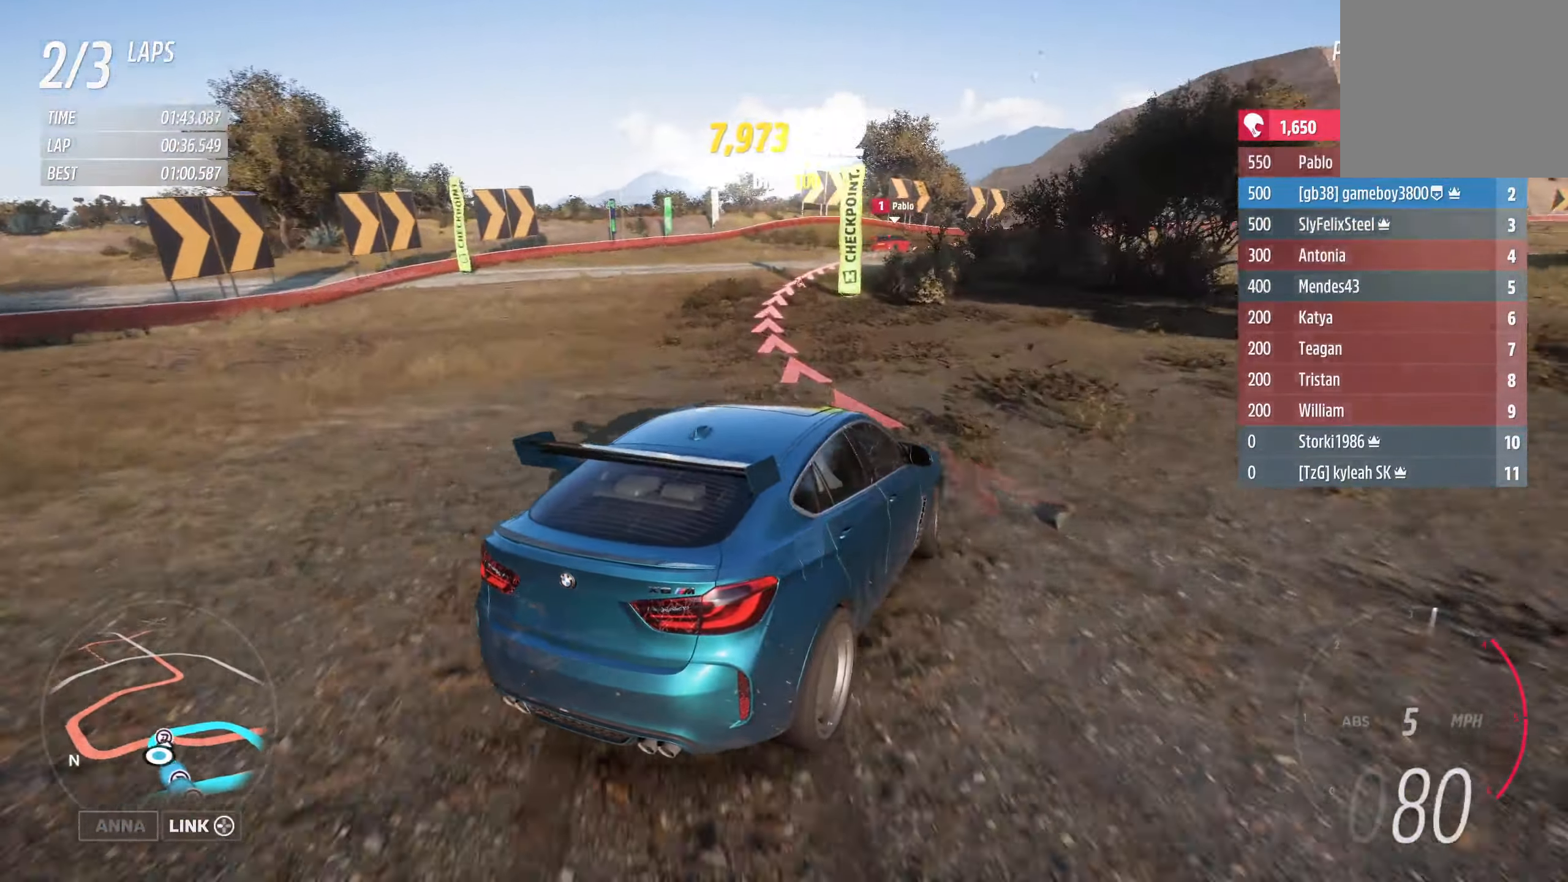
{"buttons": ["R2"], "left_stick": "up-left", "right_stick": "center", "events": [[83, "left_stick", "center"], [483, "left_stick", "up-left"]]}
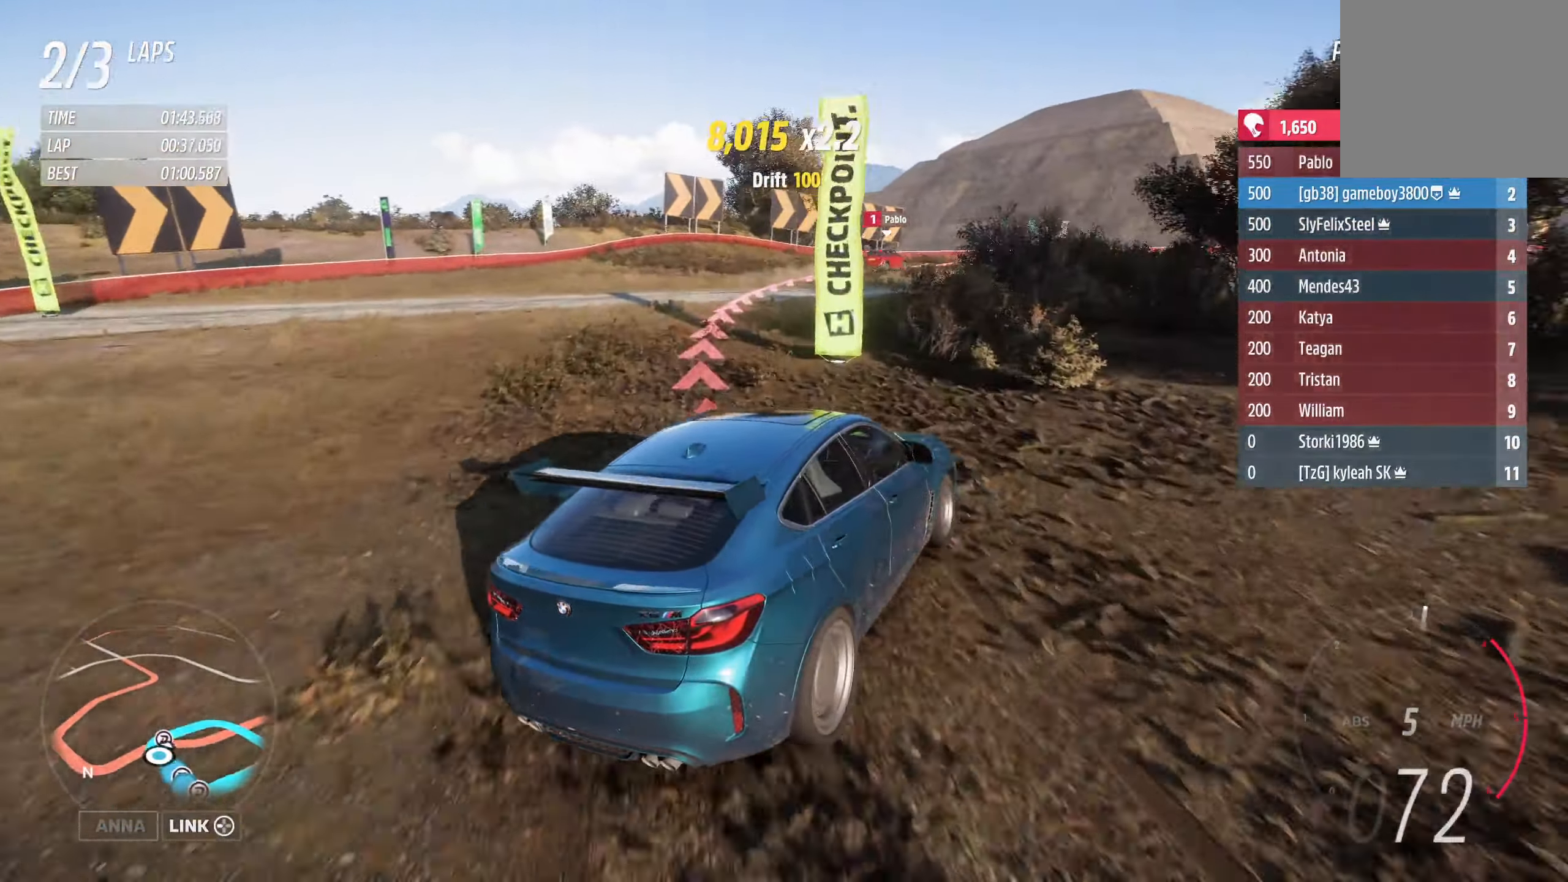
{"buttons": ["R2"], "left_stick": "left", "right_stick": "center", "events": [[117, "left_stick", "center"], [383, "left_stick", "left"]]}
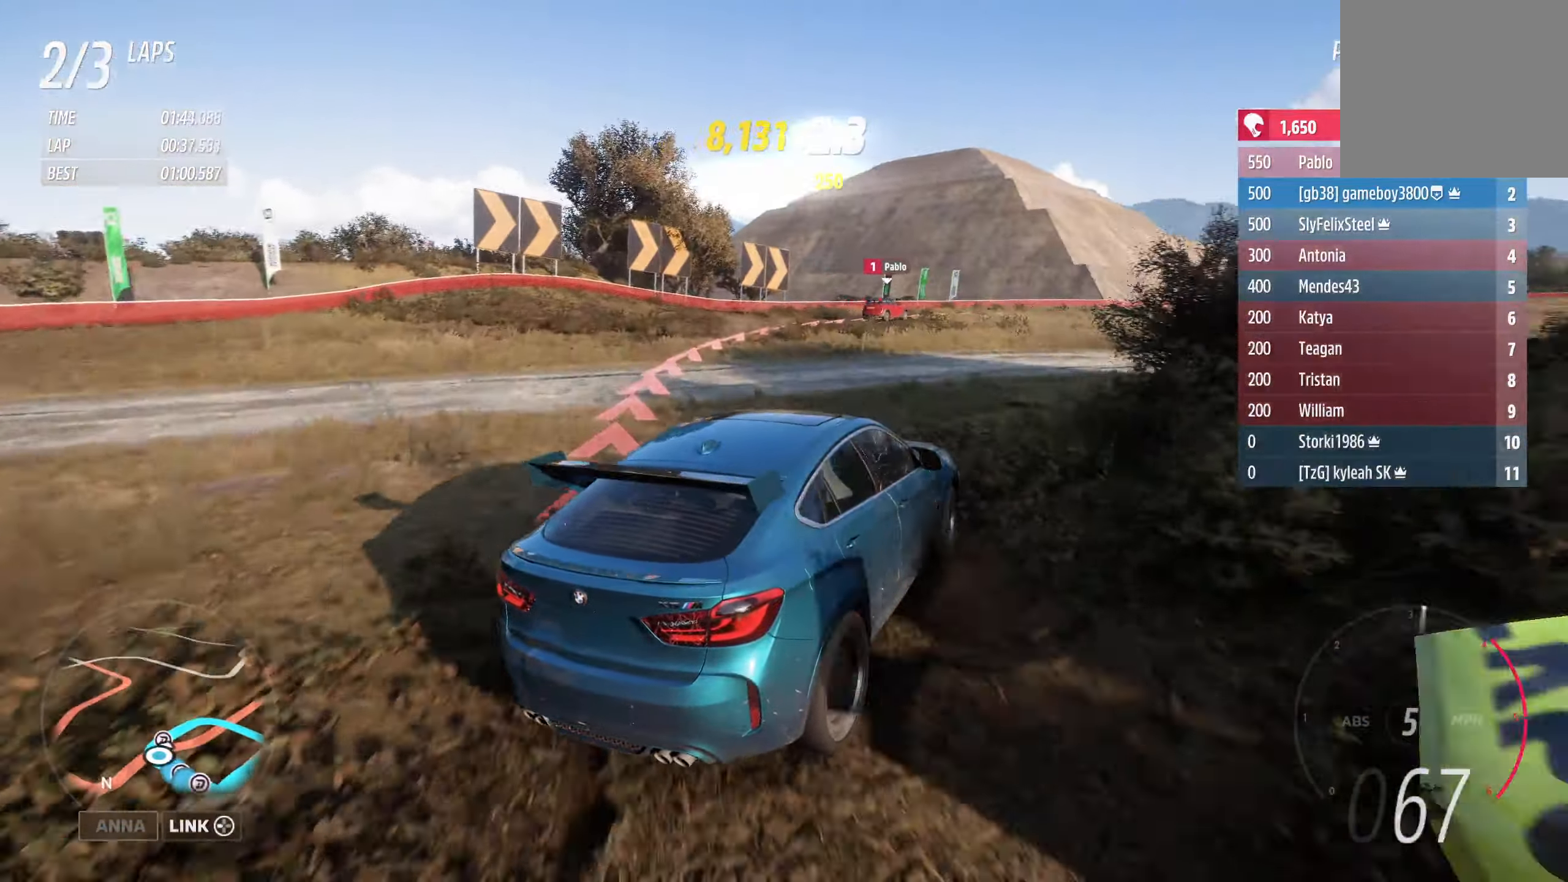
{"buttons": ["R2"], "left_stick": "right", "right_stick": "center", "events": [[67, "left_stick", "center"], [117, "left_stick", "right"]]}
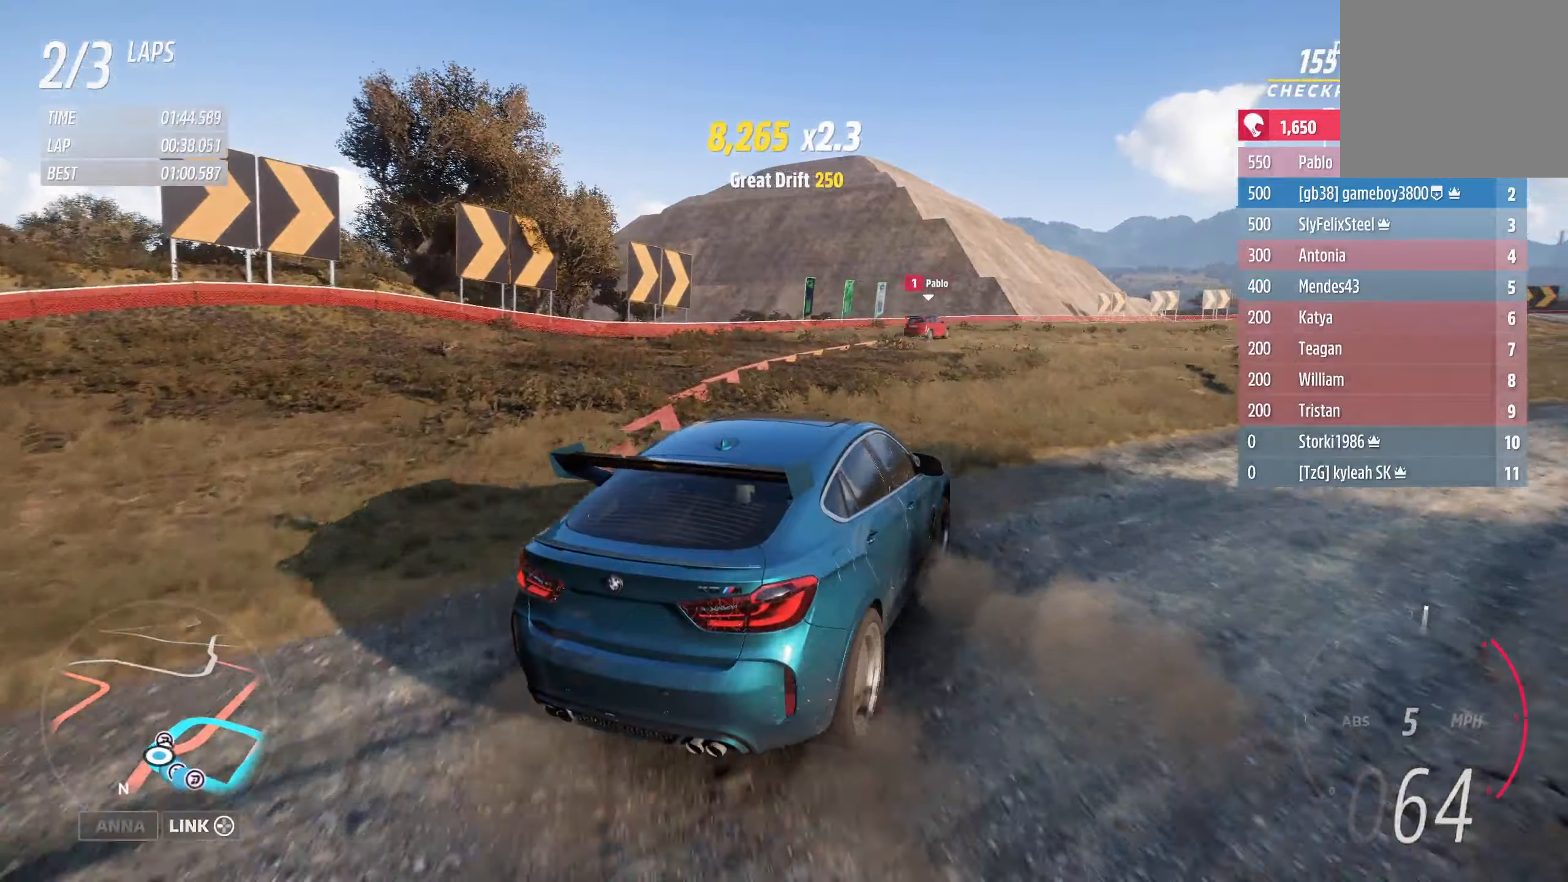
{"buttons": ["R2"], "left_stick": "center", "right_stick": "center", "events": [[134, "left_stick", "center"]]}
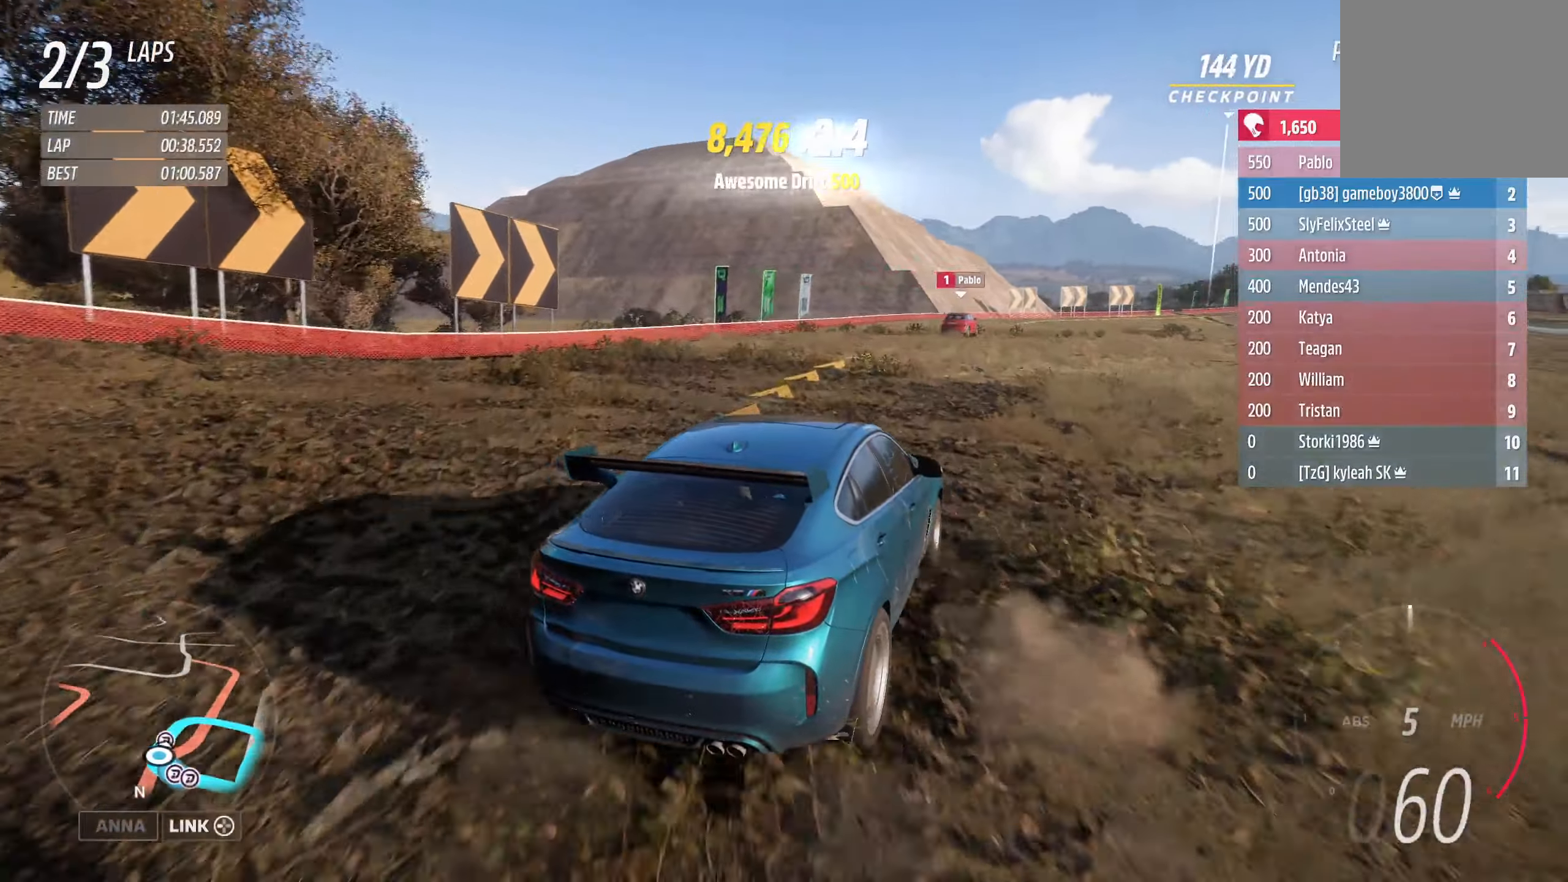
{"buttons": ["R2"], "left_stick": "center", "right_stick": "center", "events": []}
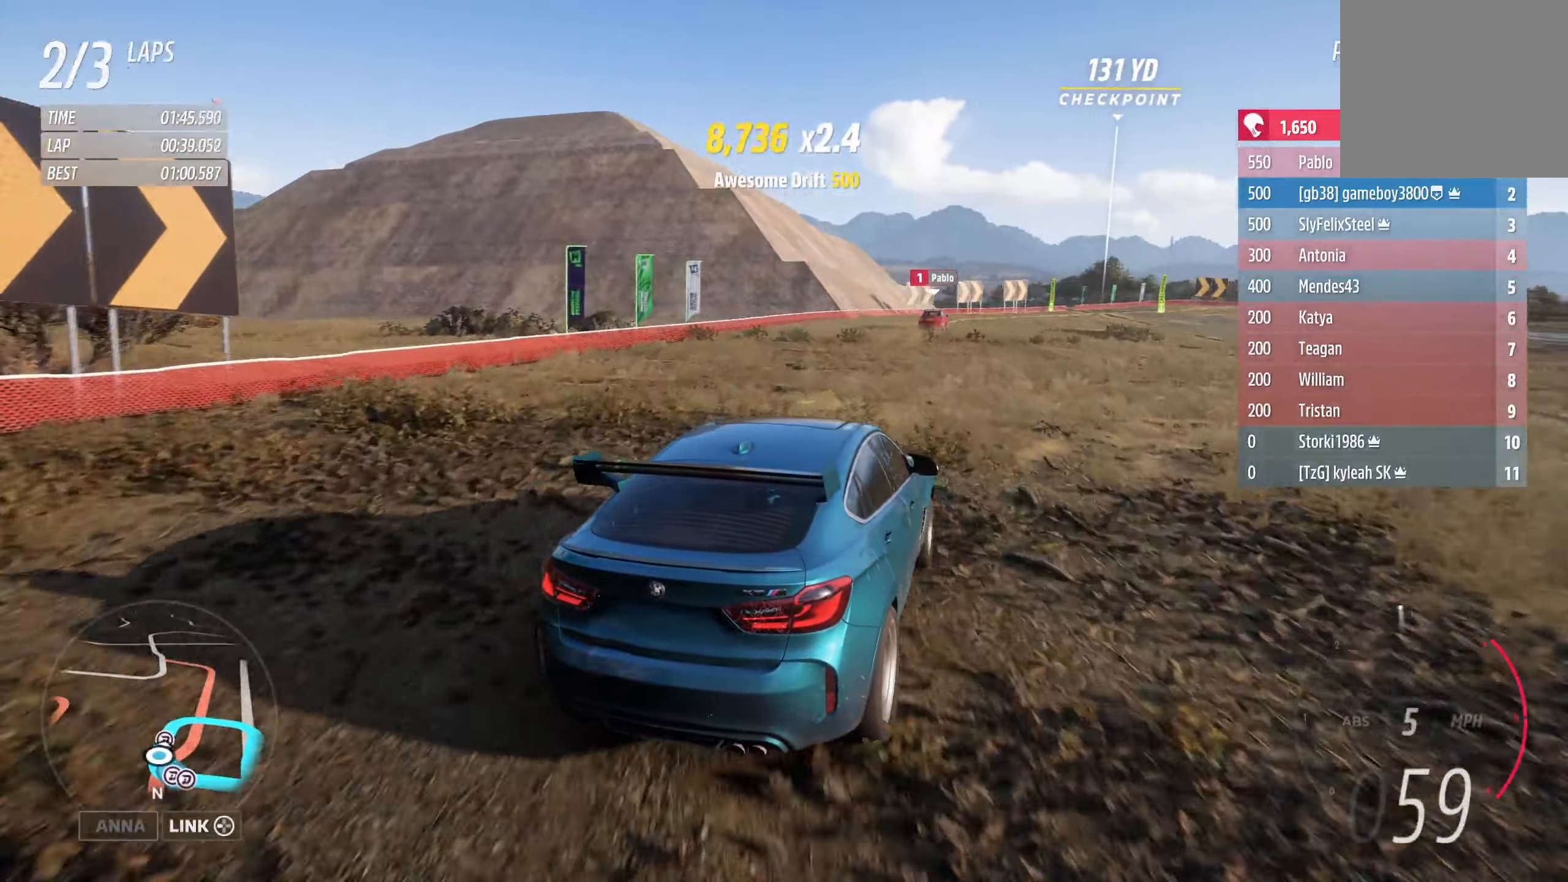
{"buttons": ["R2"], "left_stick": "right", "right_stick": "center", "events": [[17, "left_stick", "left"], [200, "left_stick", "center"], [250, "left_stick", "right"]]}
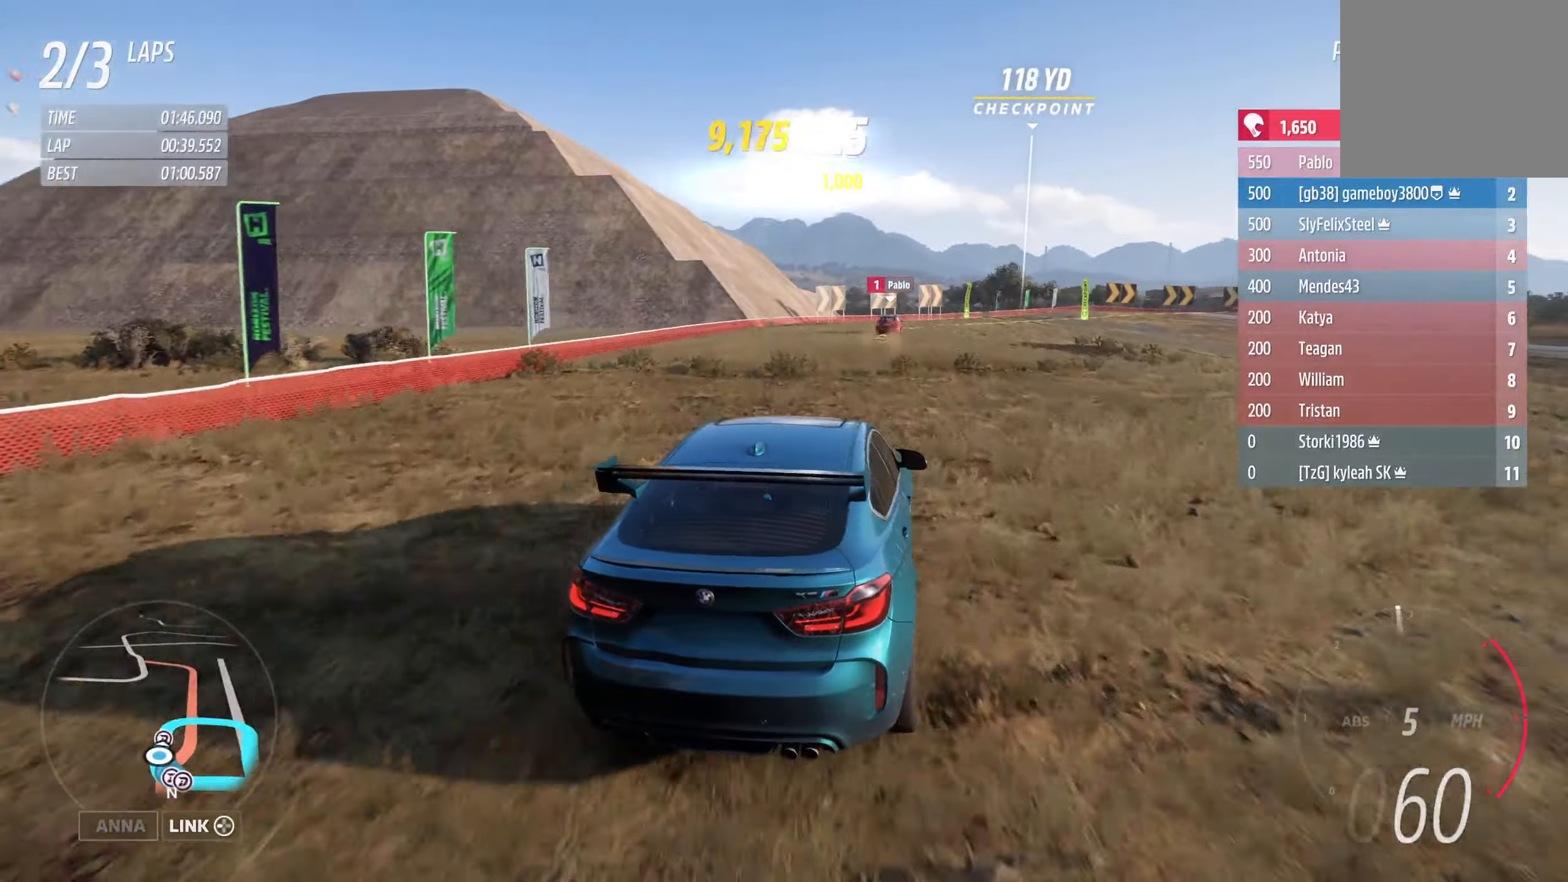
{"buttons": ["R2"], "left_stick": "center", "right_stick": "center", "events": [[217, "left_stick", "center"]]}
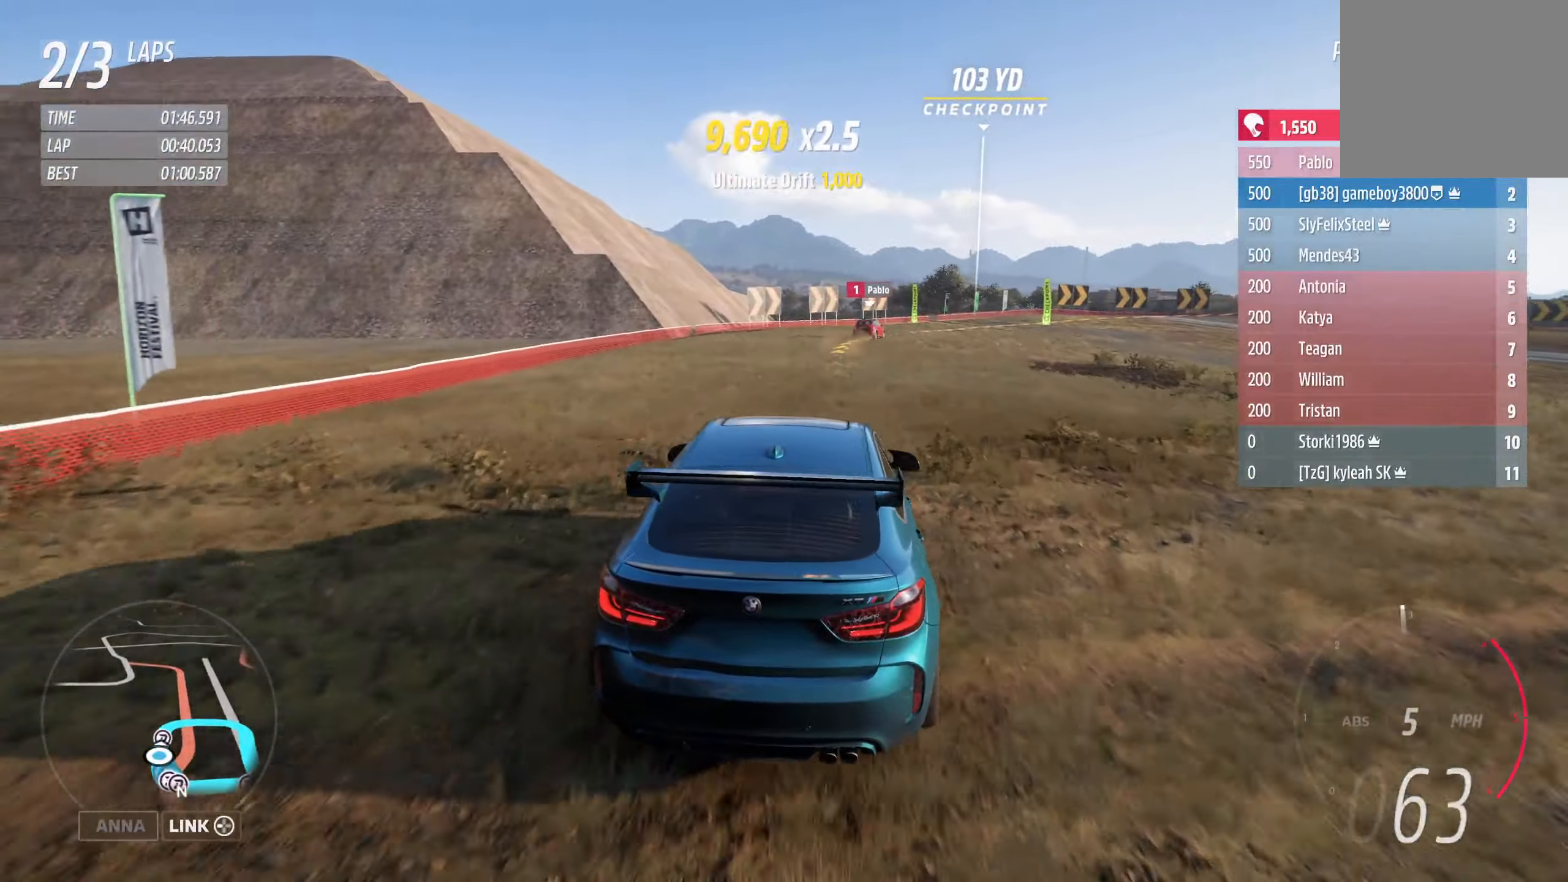
{"buttons": ["R2"], "left_stick": "center", "right_stick": "center", "events": []}